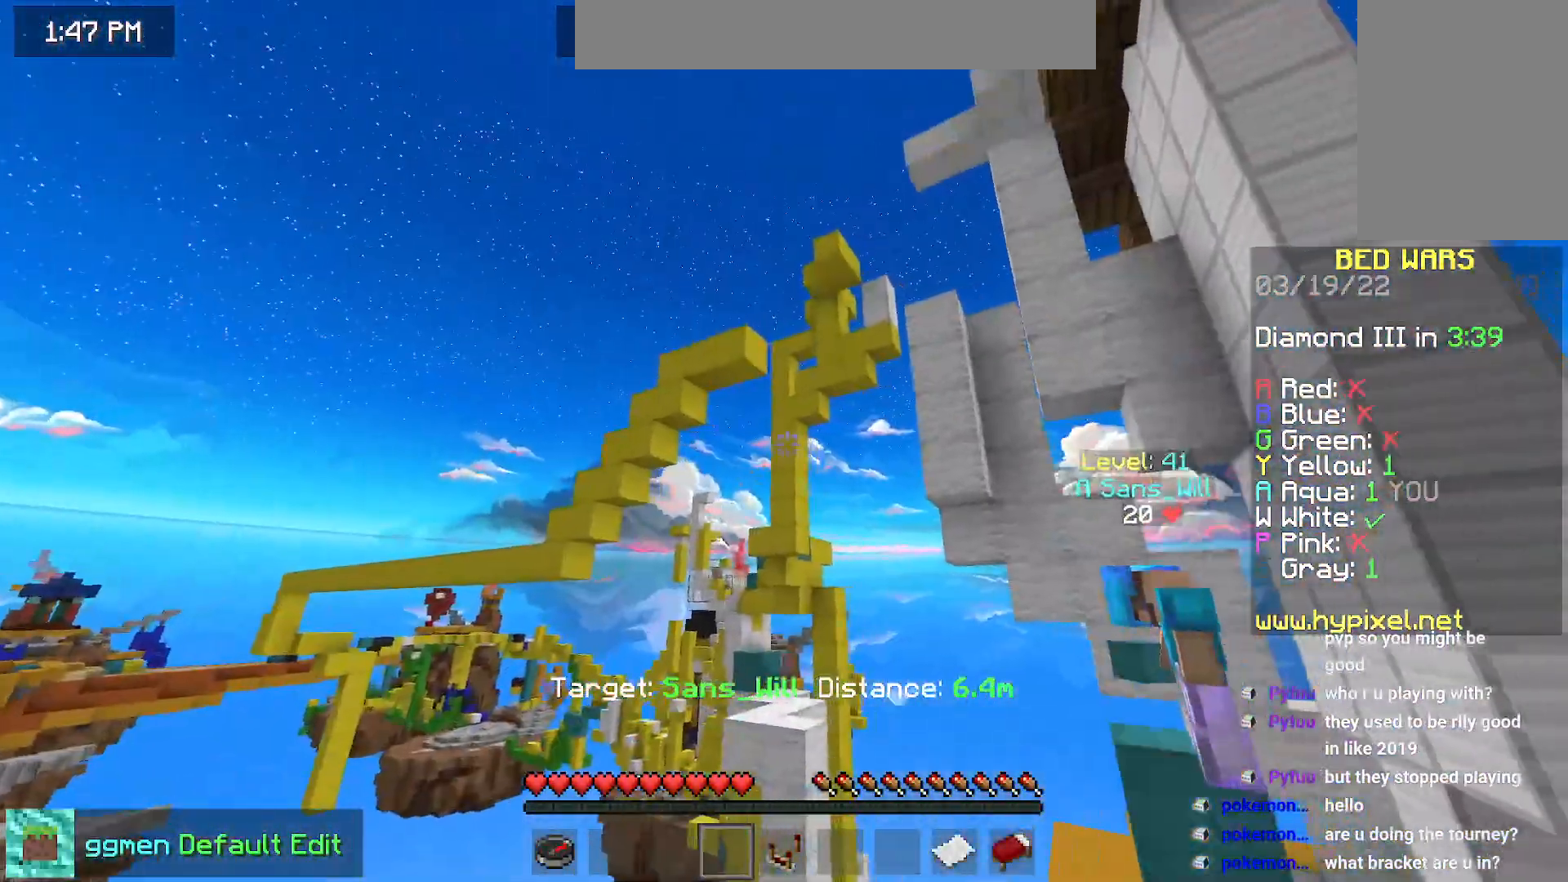
Gameplay with keyboard and mouse; each line is a JSON object with the keys and mouse buttons held at the frame after it. "events" lists presses ("down") and releases ("up") of "down", "left", "right", "space", "up", "mouse_left" and "mouse_right" between this image and that frame as [ms after this image, input, new state], when the widget could be followed in between. "mouse_left", "mouse_right" = the "left", "right" buttons of the "mouse" list. No other keys are recorded. Fast repeated clicks can show as one long hold. Mouse movement is not recorded.
{"keys": ["down"], "mouse": [], "events": [[34, "right", "down"], [317, "down", "down"], [434, "right", "up"]]}
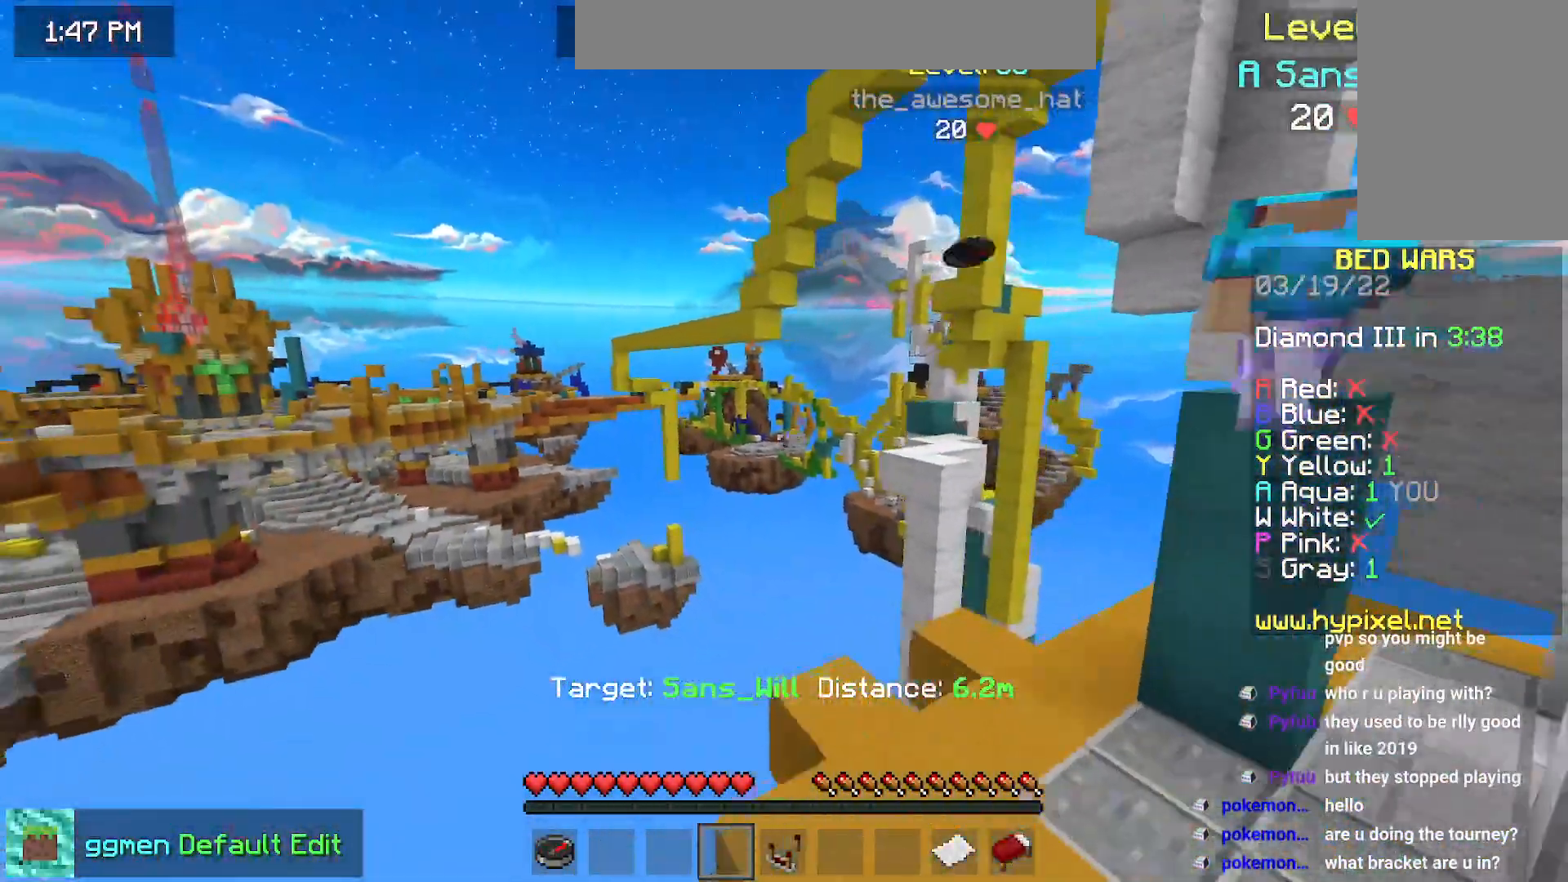
{"keys": ["space"], "mouse": ["right"], "events": [[66, "space", "down"], [233, "down", "up"], [367, "mouse_right", "down"]]}
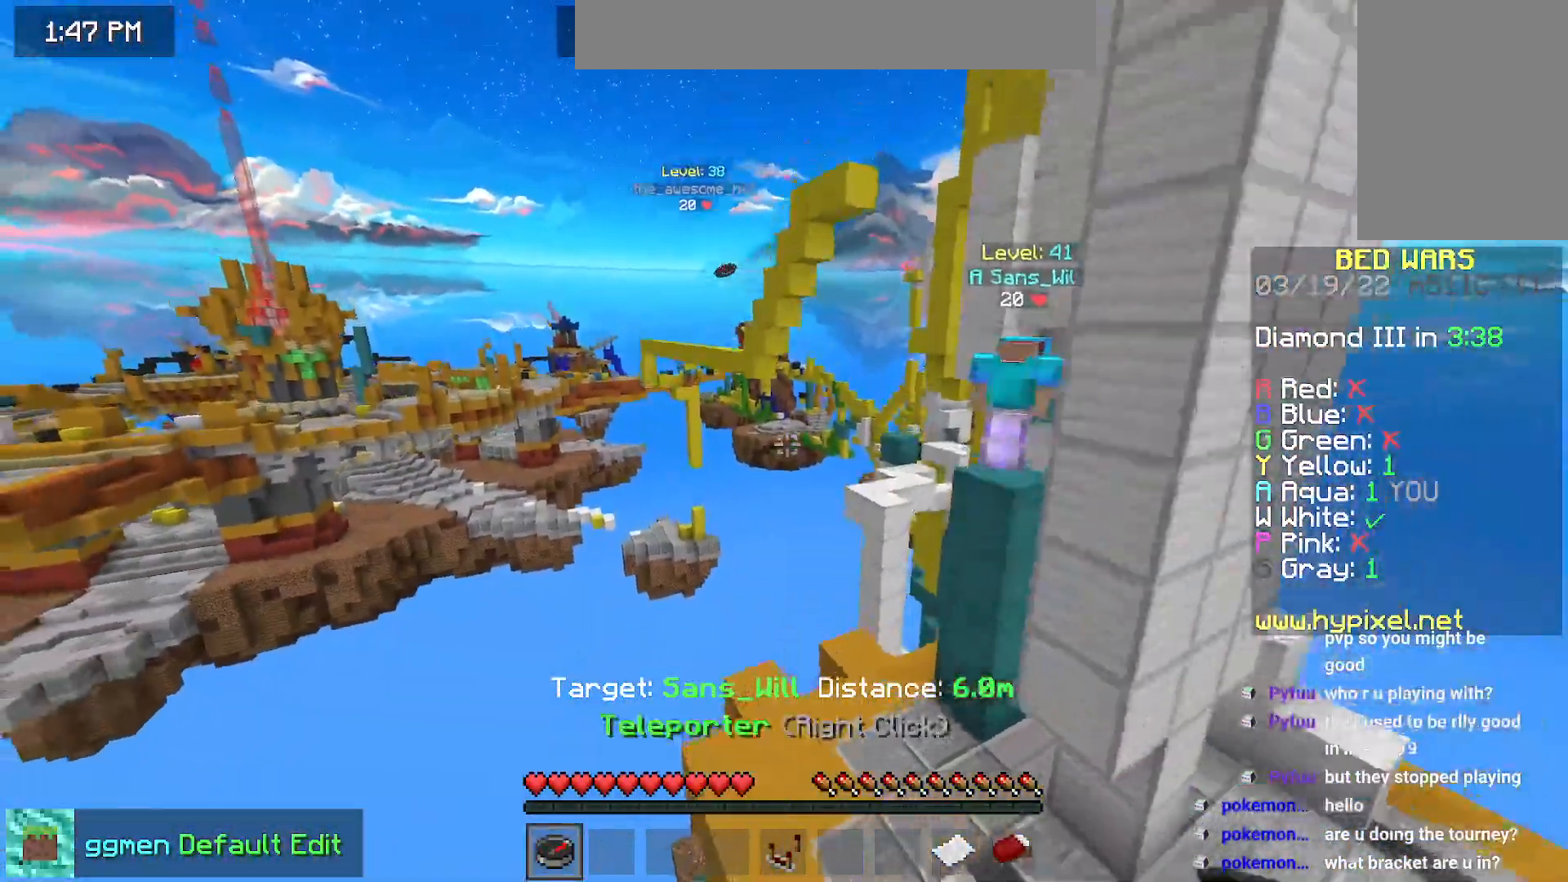
{"keys": [], "mouse": [], "events": [[84, "mouse_right", "up"], [200, "space", "up"]]}
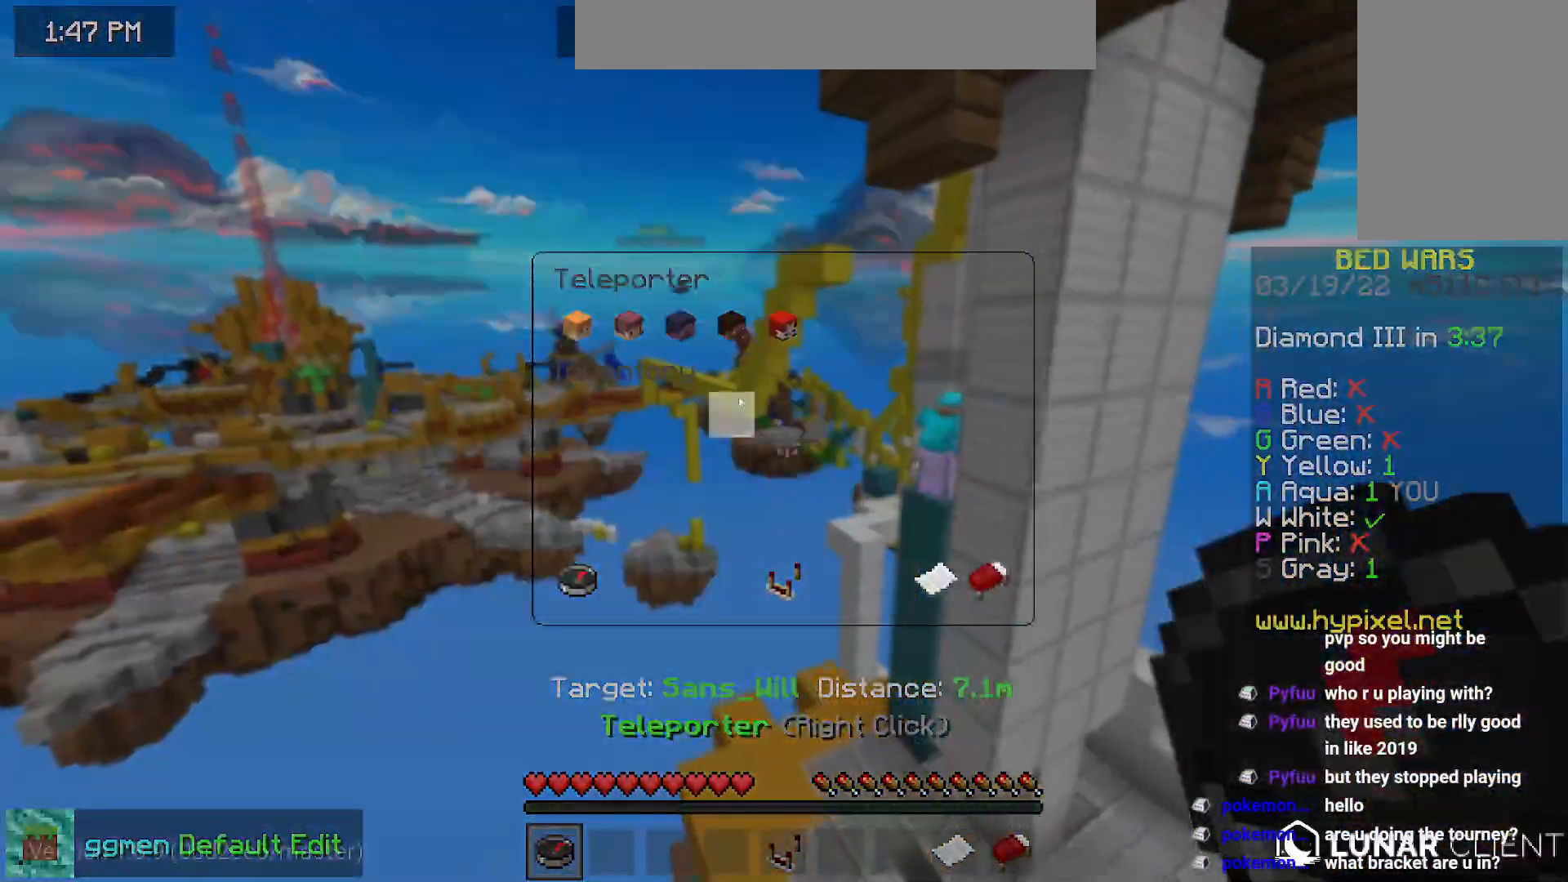
{"keys": ["left"], "mouse": [], "events": [[417, "left", "down"]]}
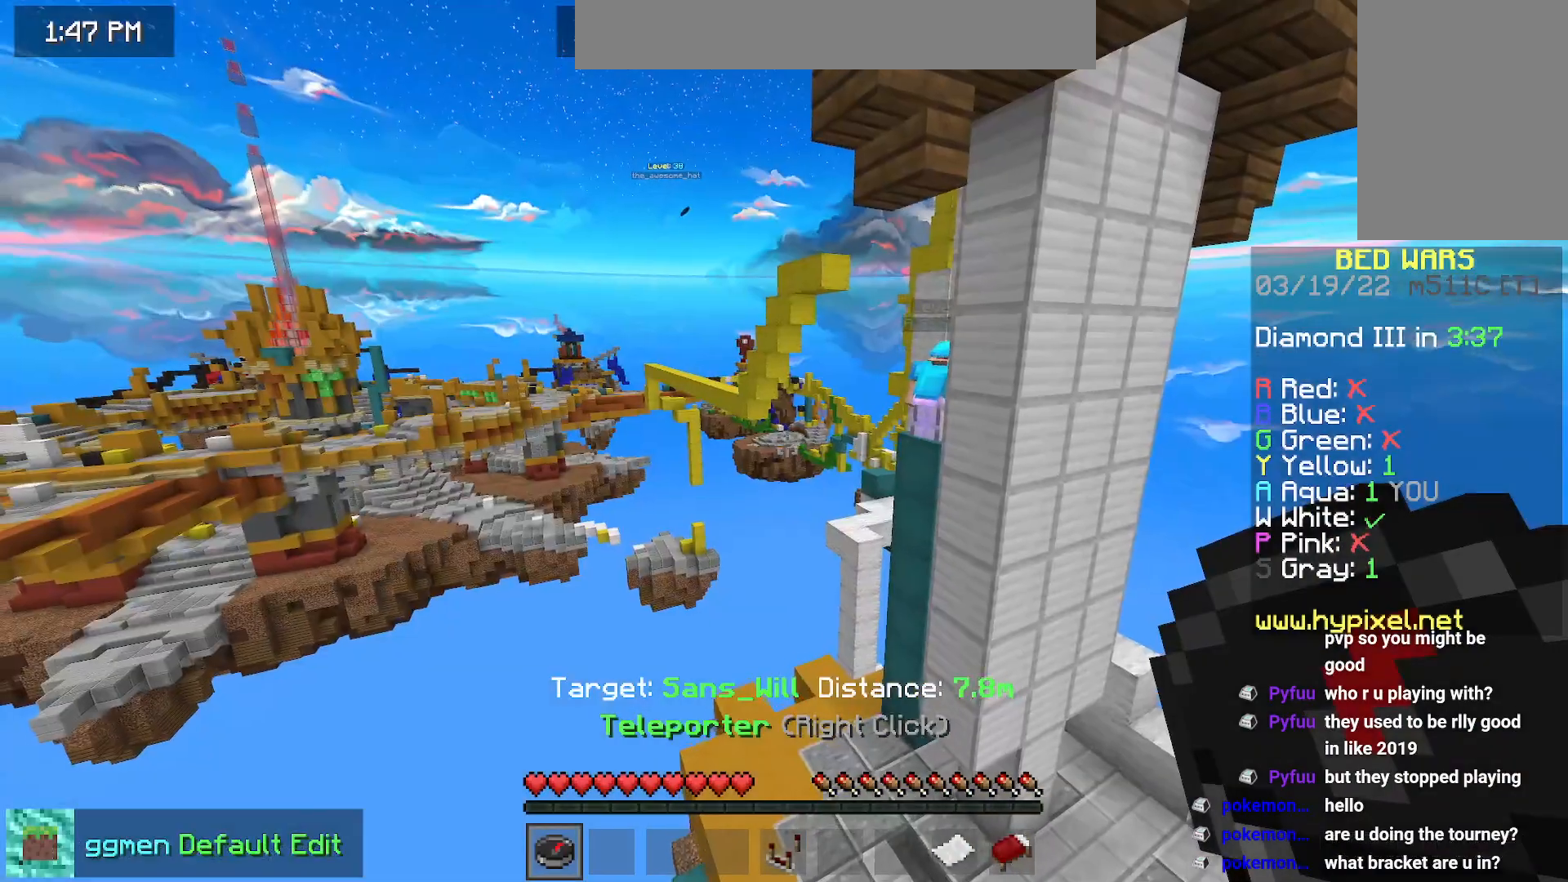
{"keys": ["space"], "mouse": [], "events": [[34, "space", "down"], [184, "left", "up"]]}
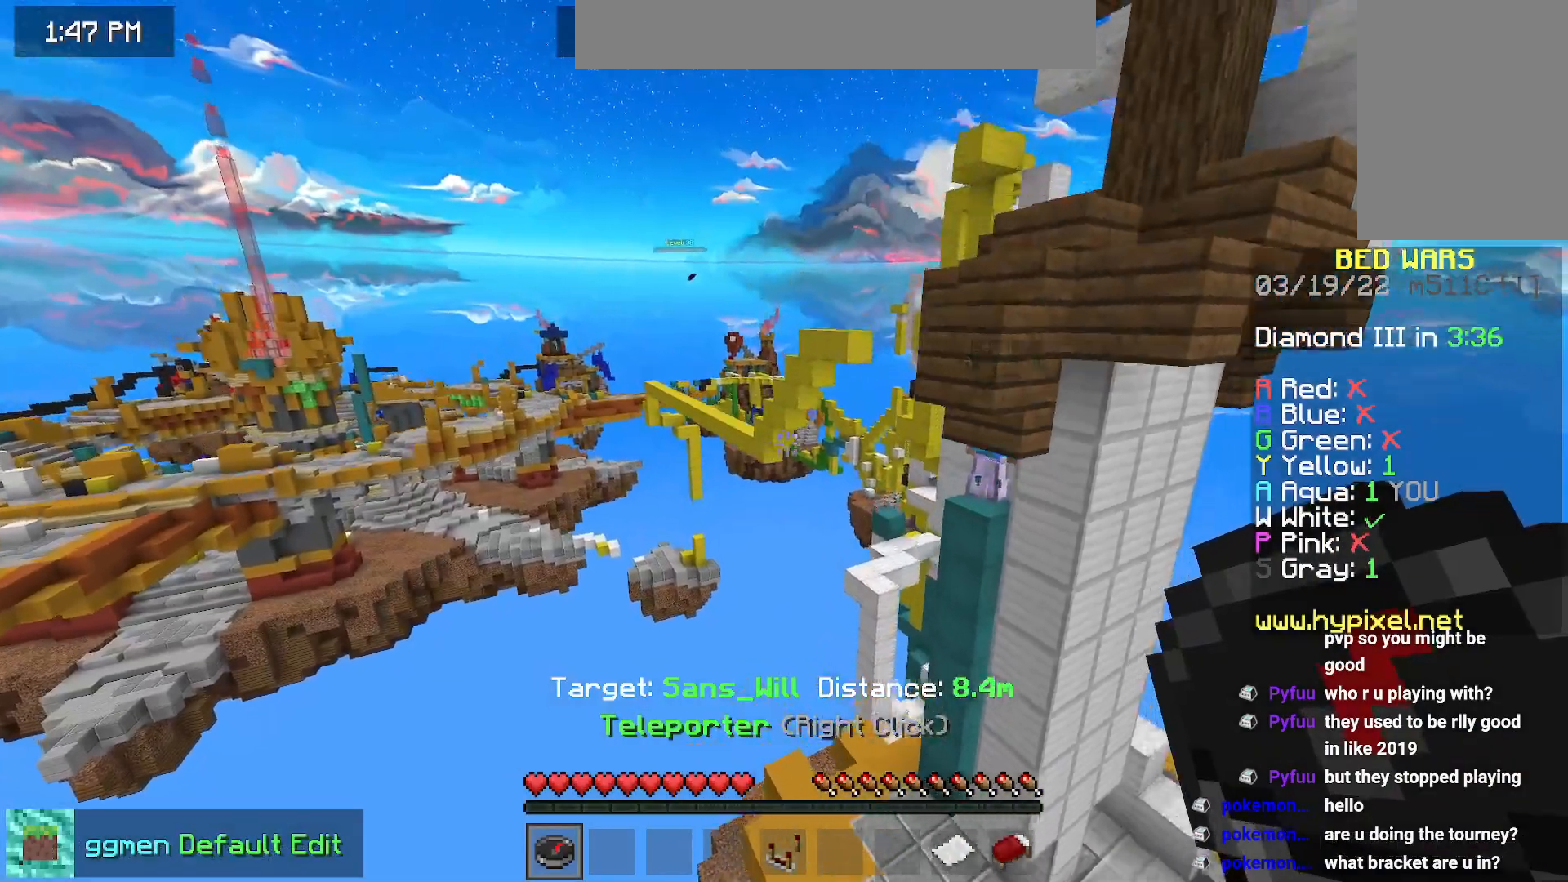
{"keys": ["up"], "mouse": [], "events": [[16, "space", "up"], [150, "up", "down"]]}
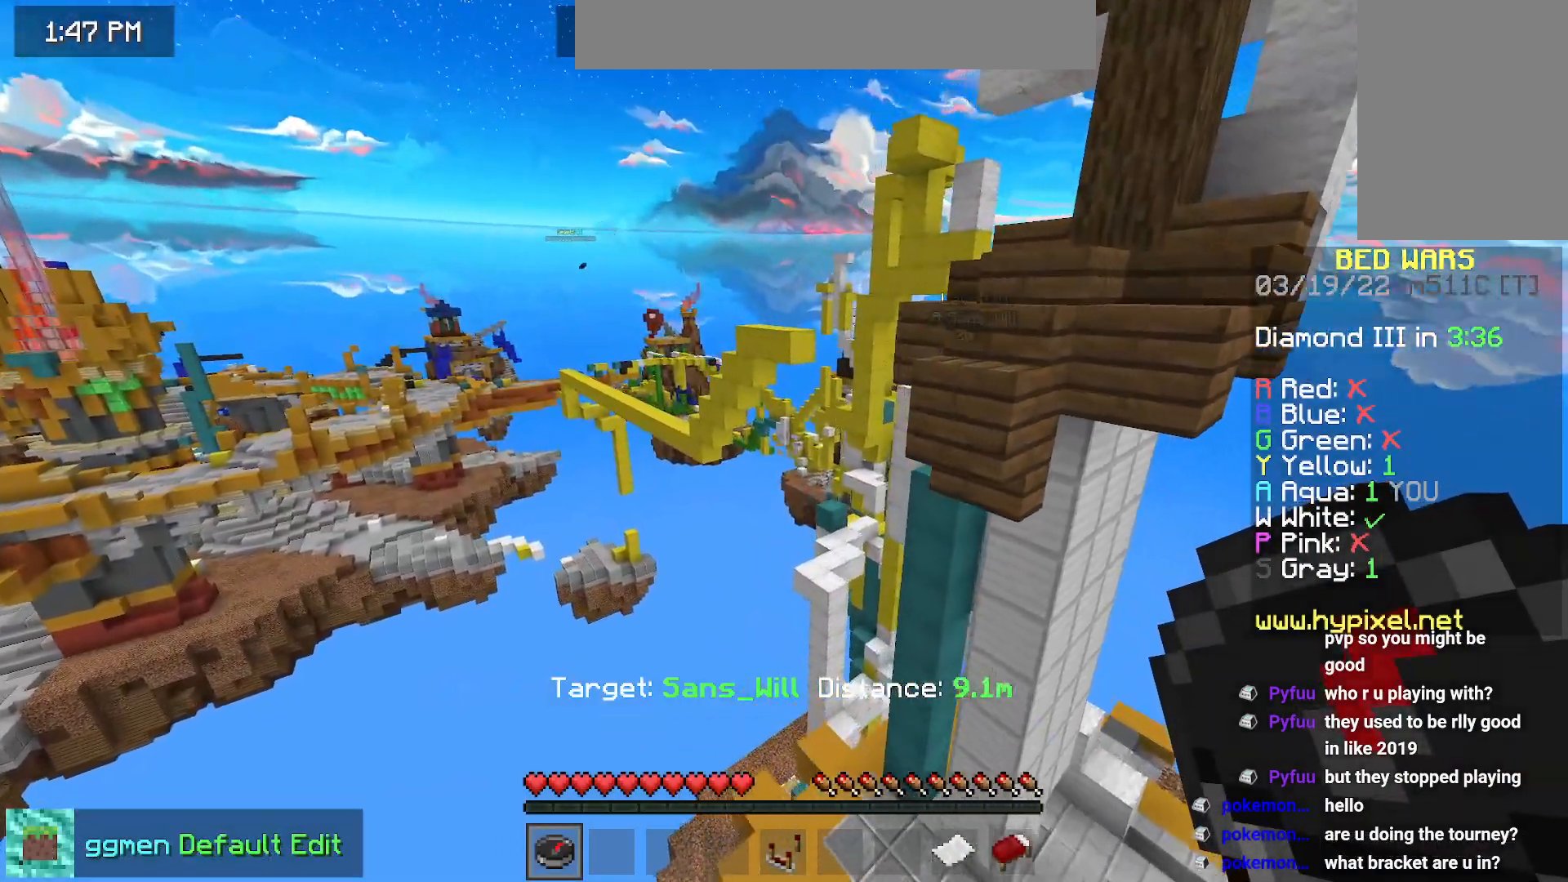
{"keys": [], "mouse": [], "events": [[17, "mouse_right", "down"], [67, "up", "up"], [184, "mouse_right", "up"]]}
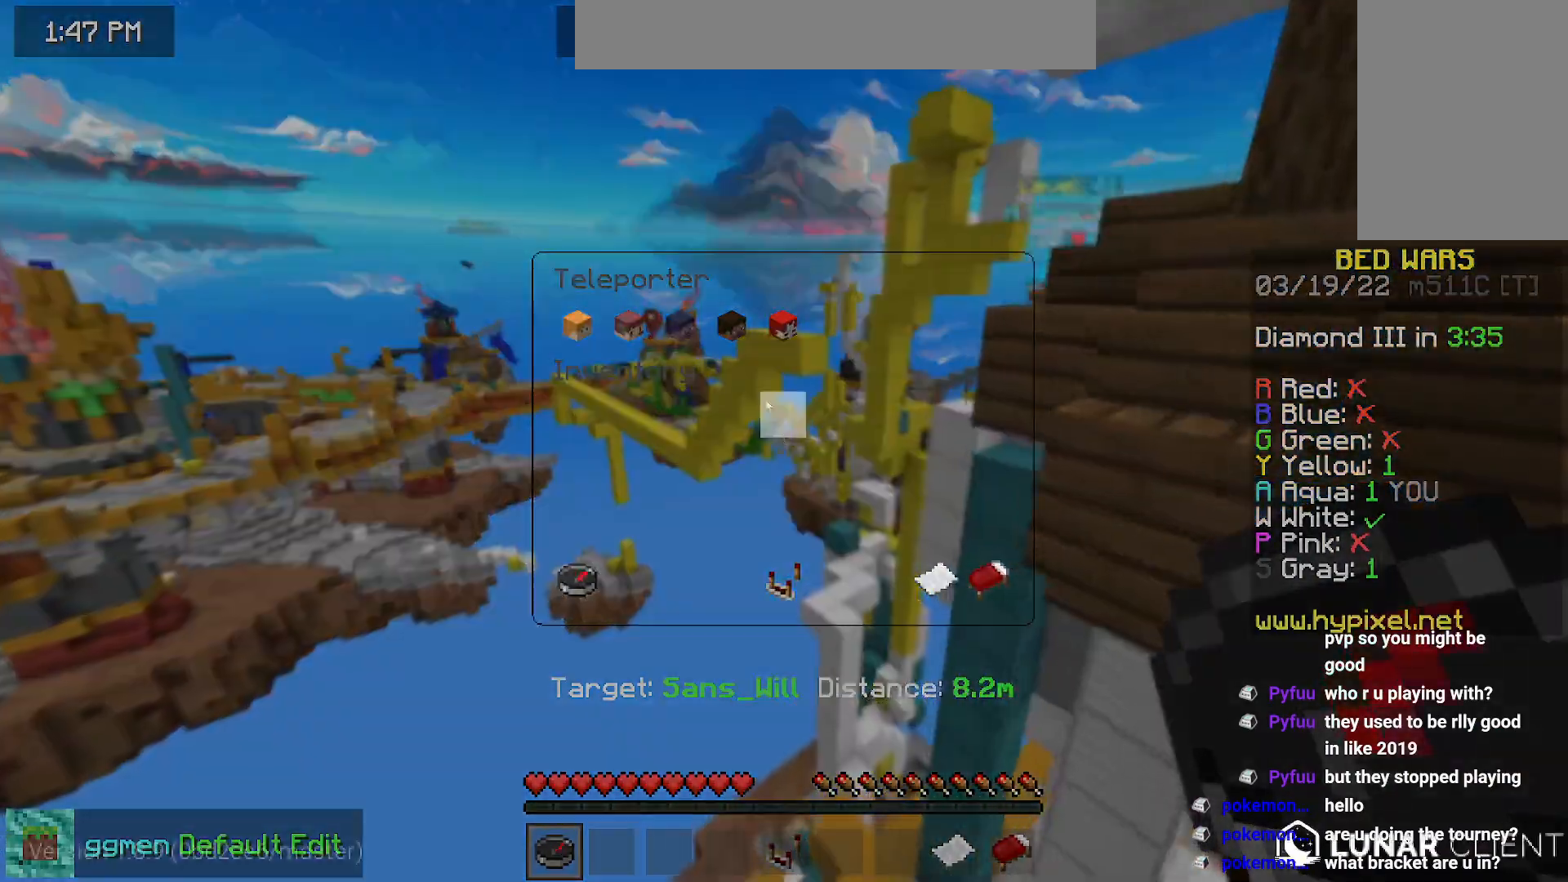
{"keys": [], "mouse": [], "events": []}
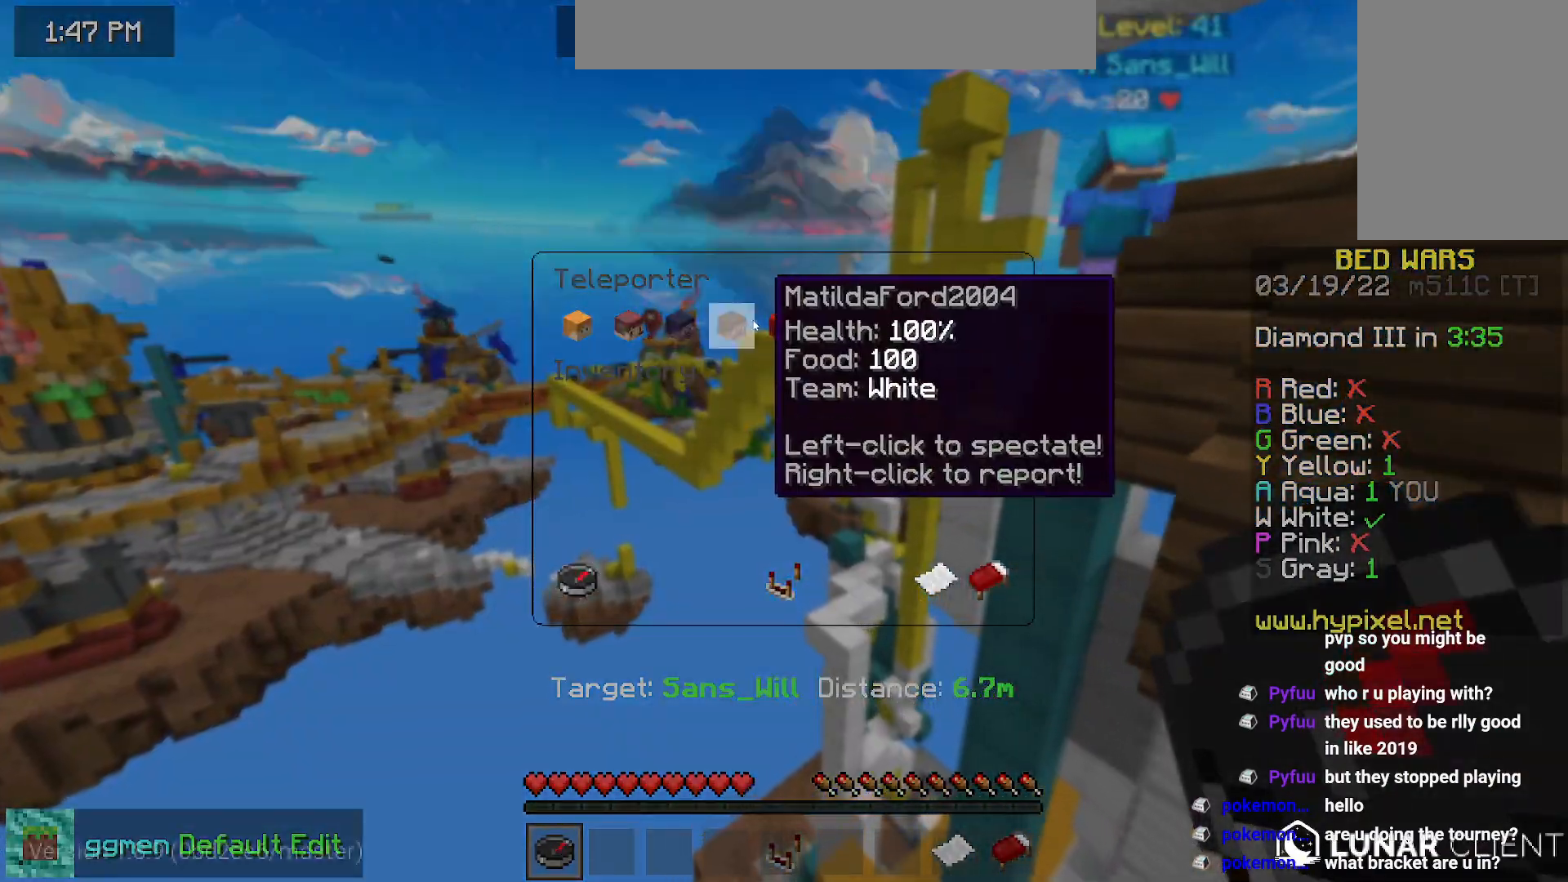
{"keys": [], "mouse": [], "events": []}
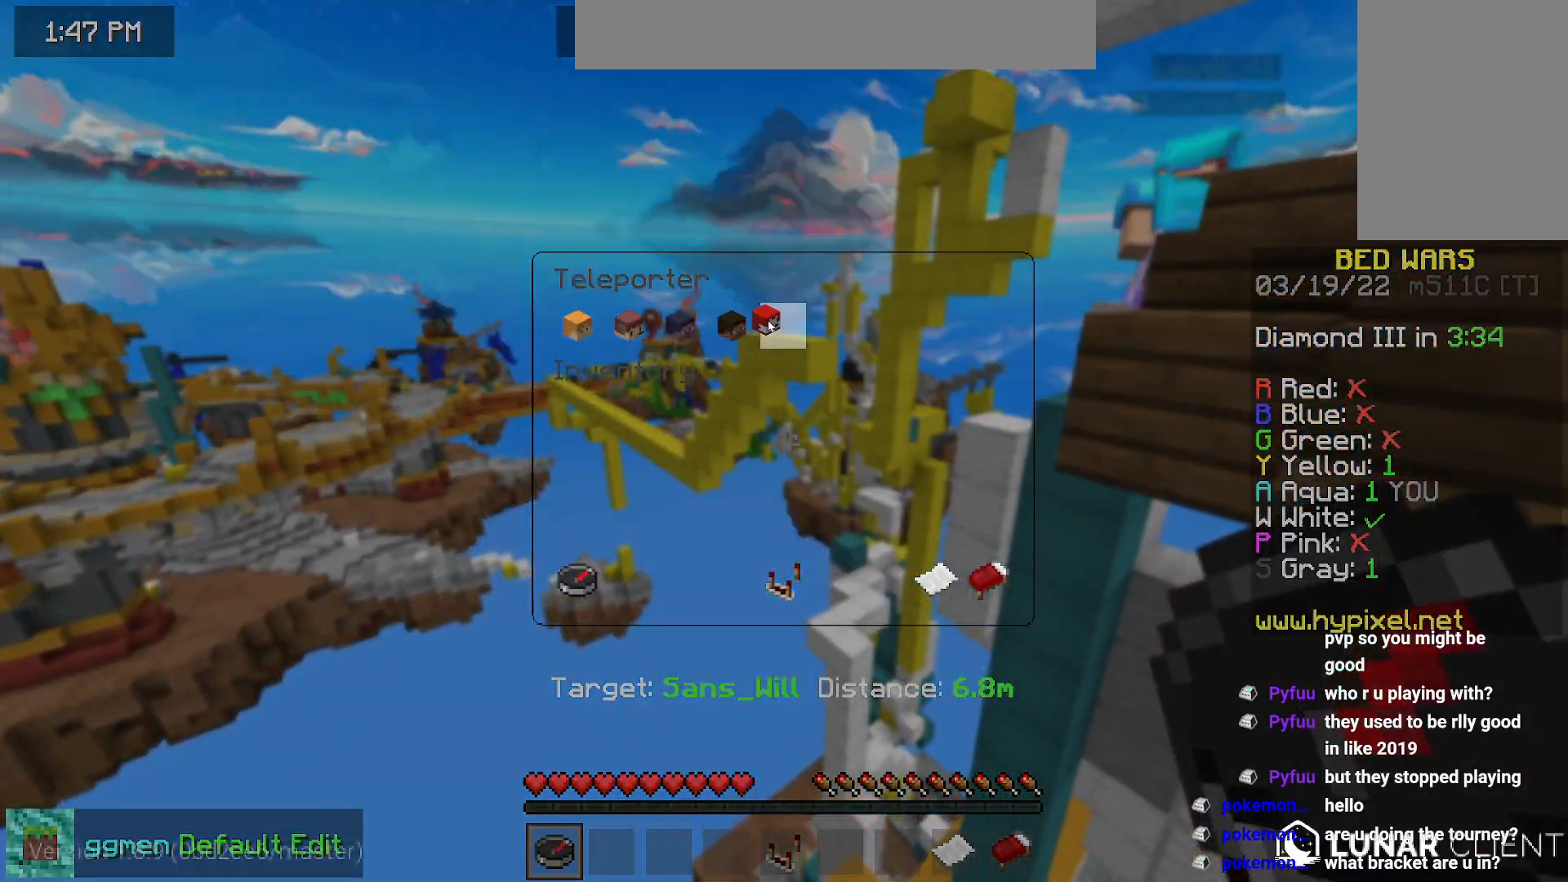
{"keys": [], "mouse": [], "events": []}
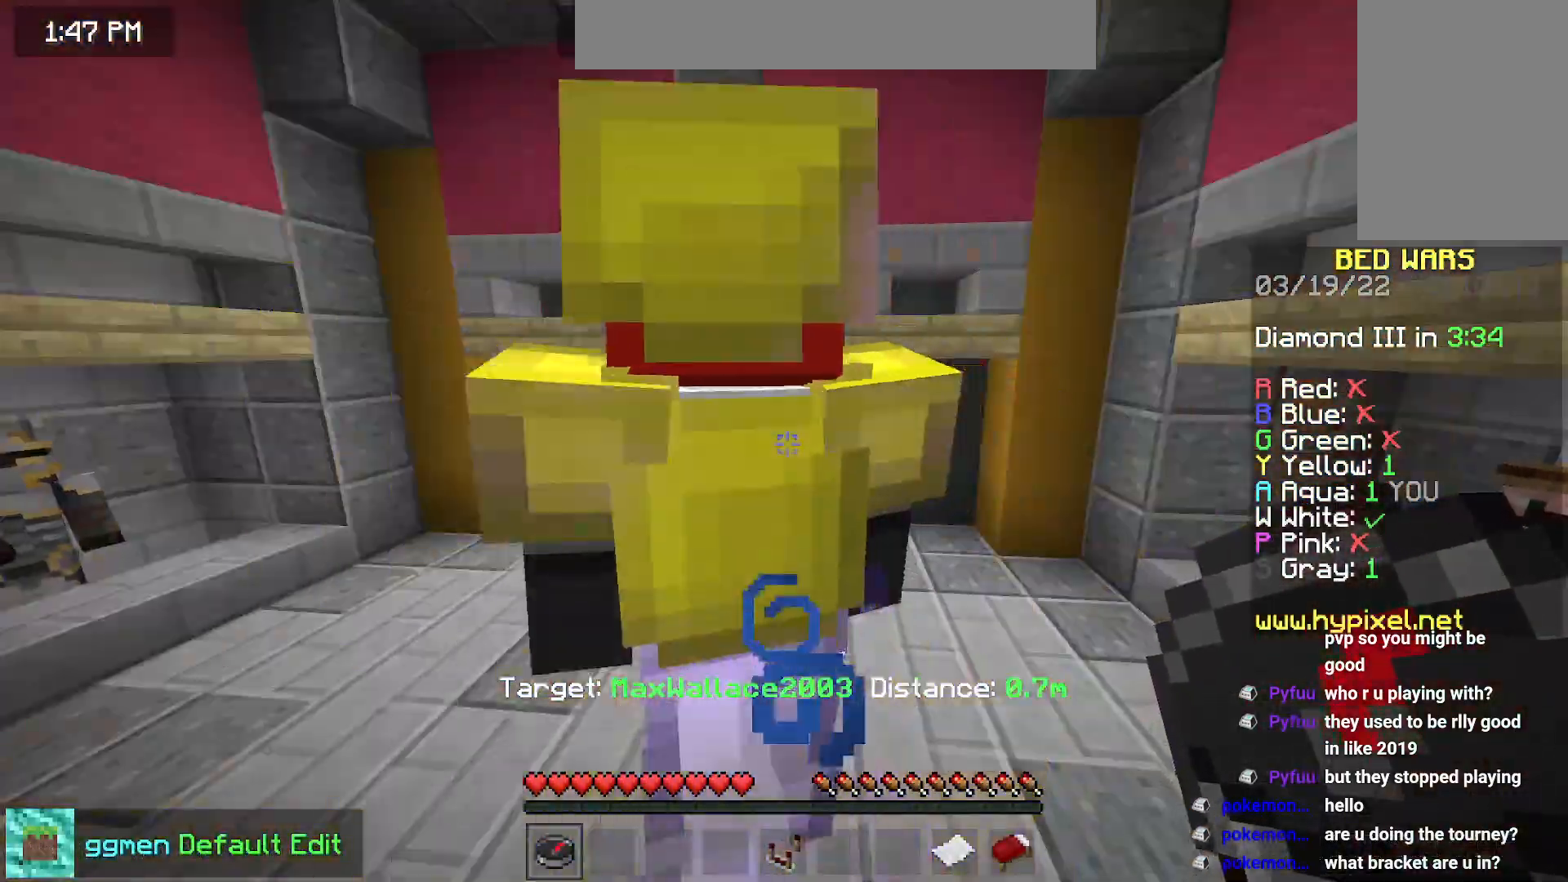
{"keys": [], "mouse": [], "events": []}
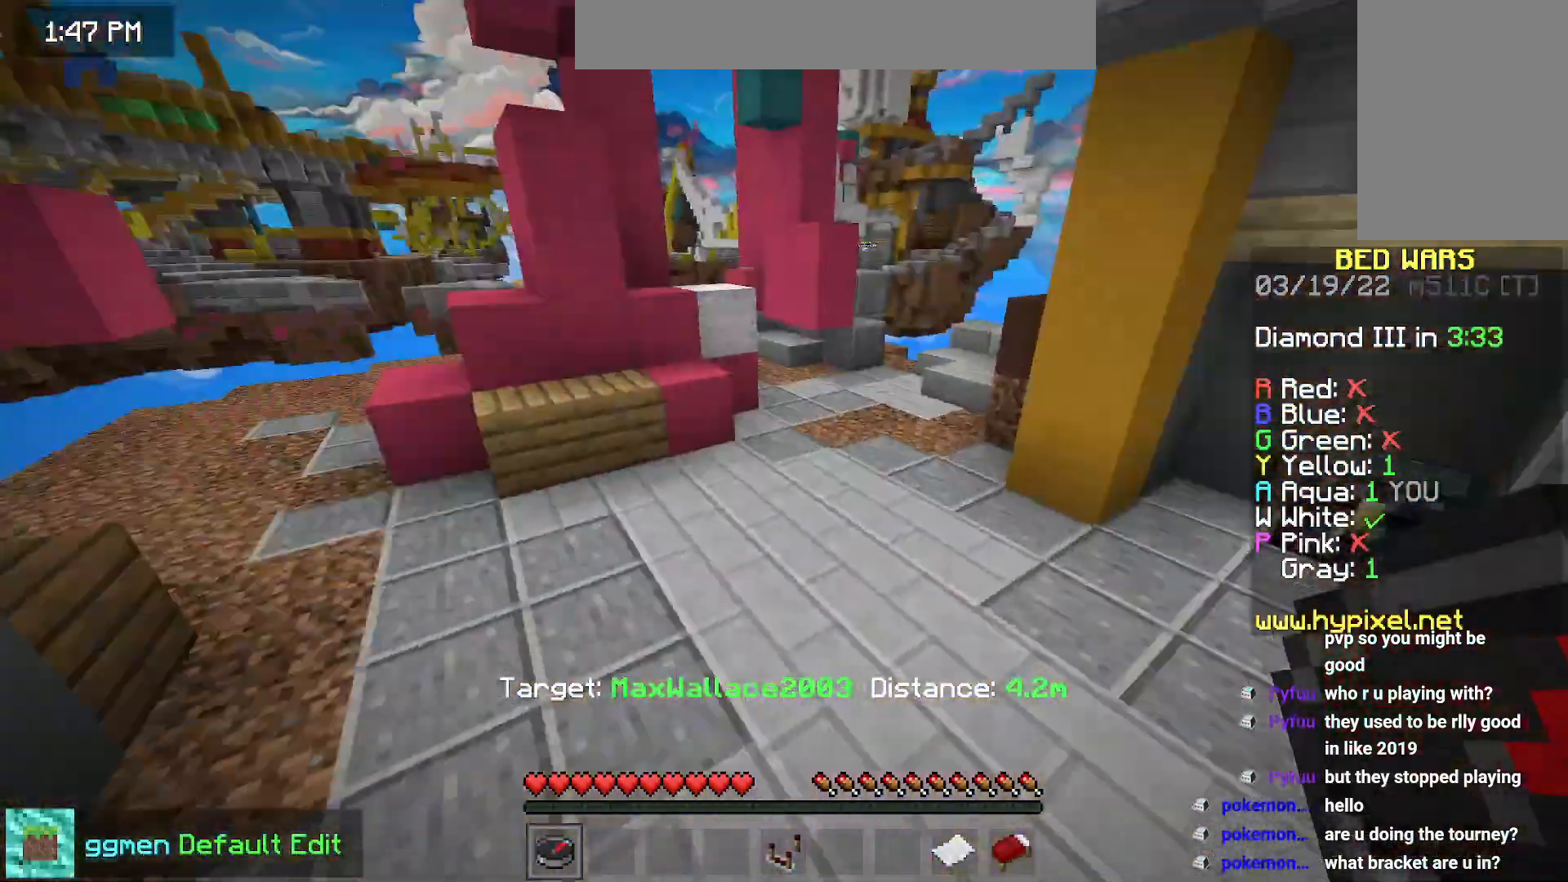
{"keys": ["space", "up"], "mouse": [], "events": [[83, "up", "down"], [150, "left", "down"], [334, "left", "up"], [434, "space", "down"]]}
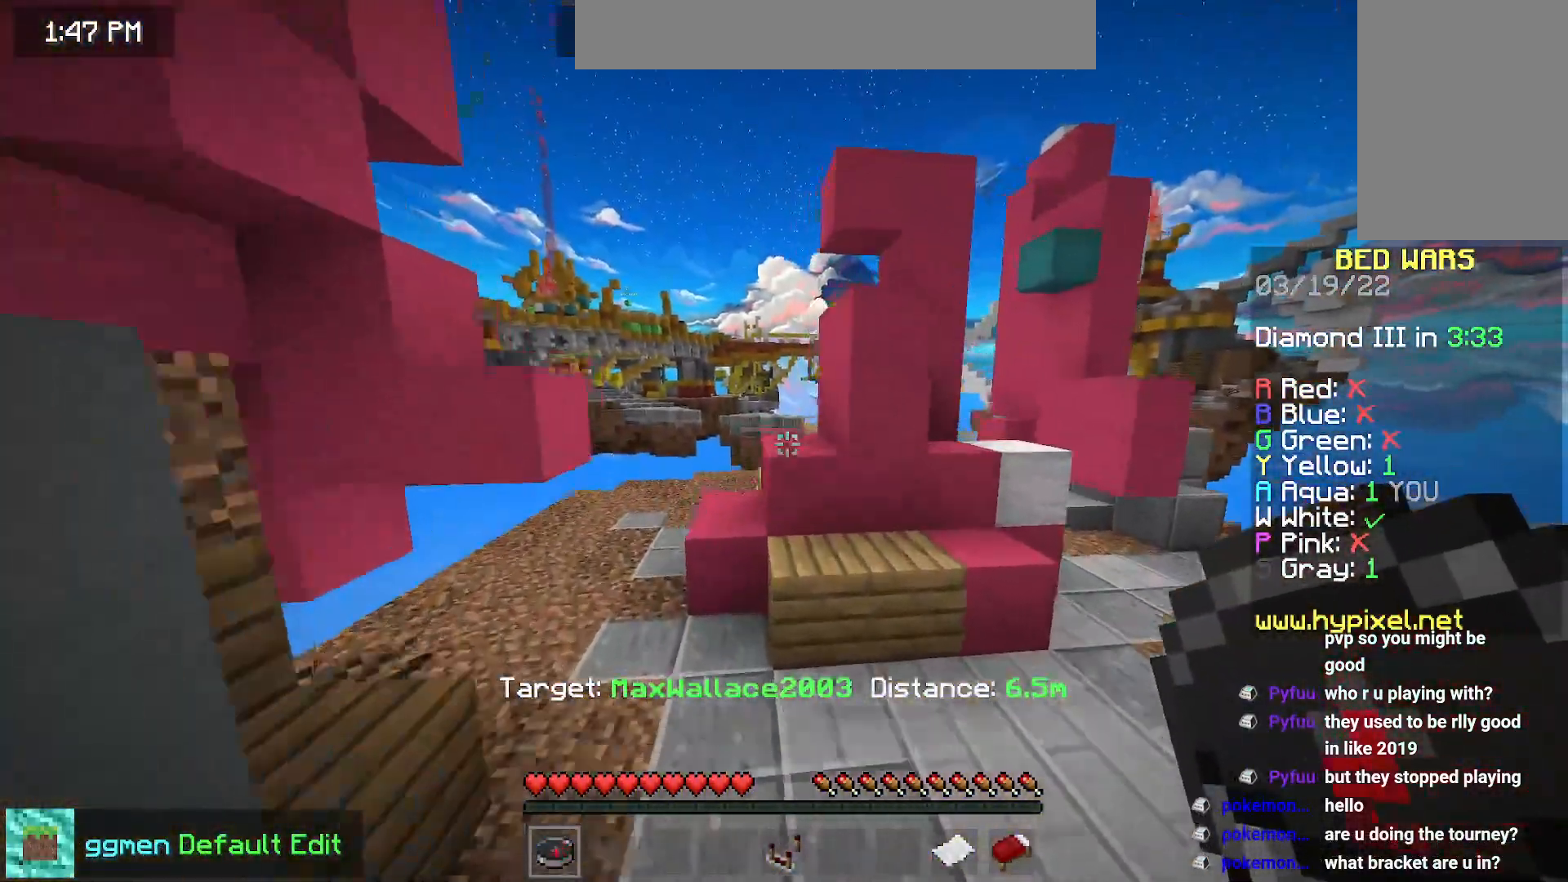
{"keys": ["space"], "mouse": ["right"], "events": [[417, "up", "up"], [433, "mouse_right", "down"]]}
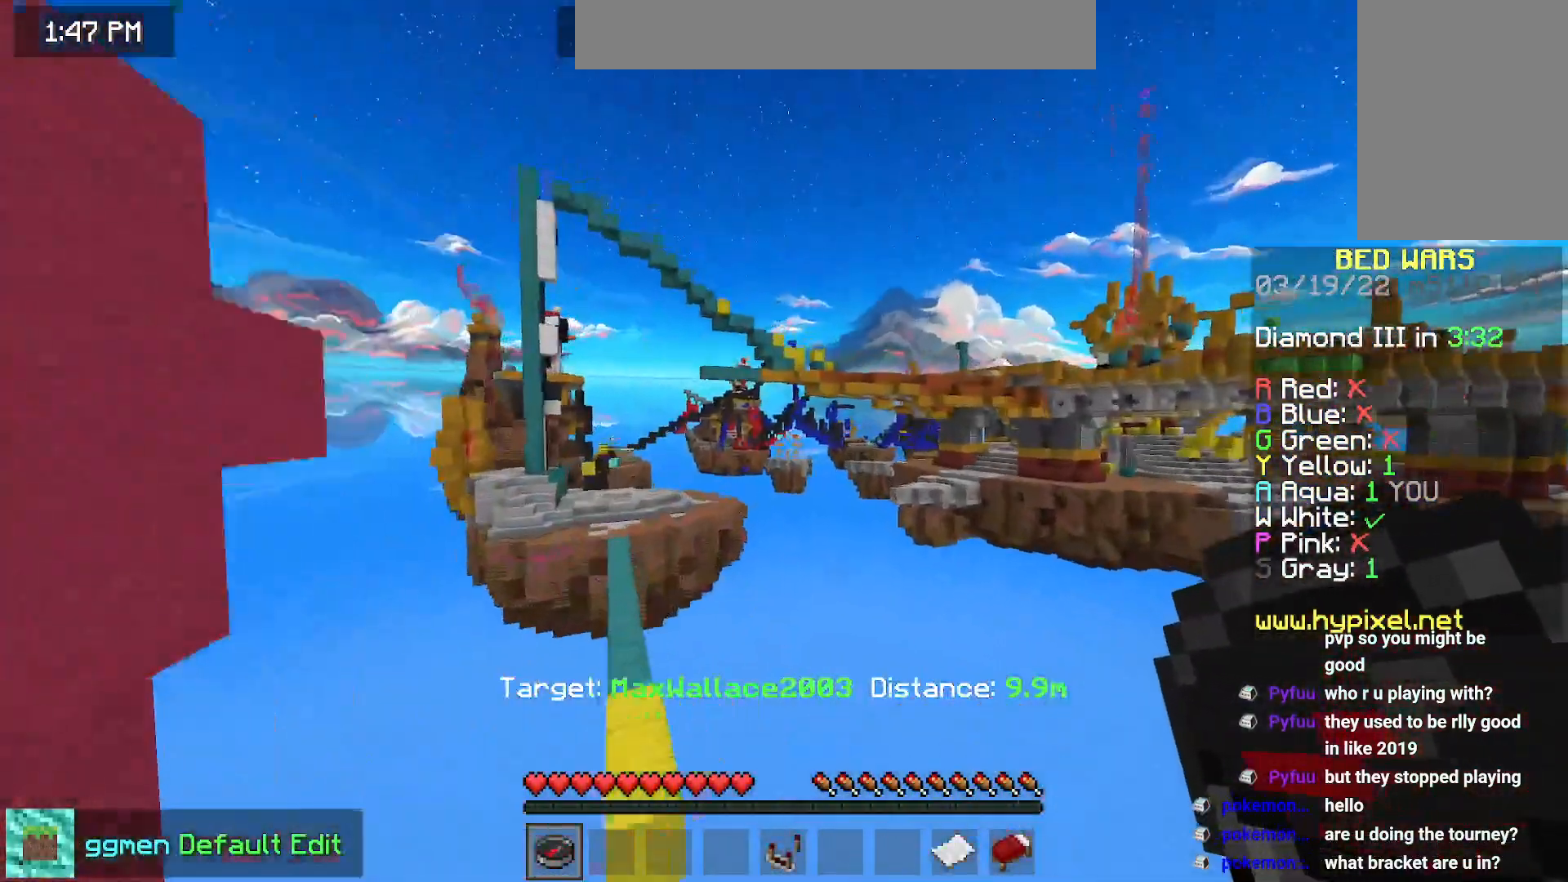
{"keys": [], "mouse": [], "events": [[50, "mouse_right", "up"], [250, "space", "up"]]}
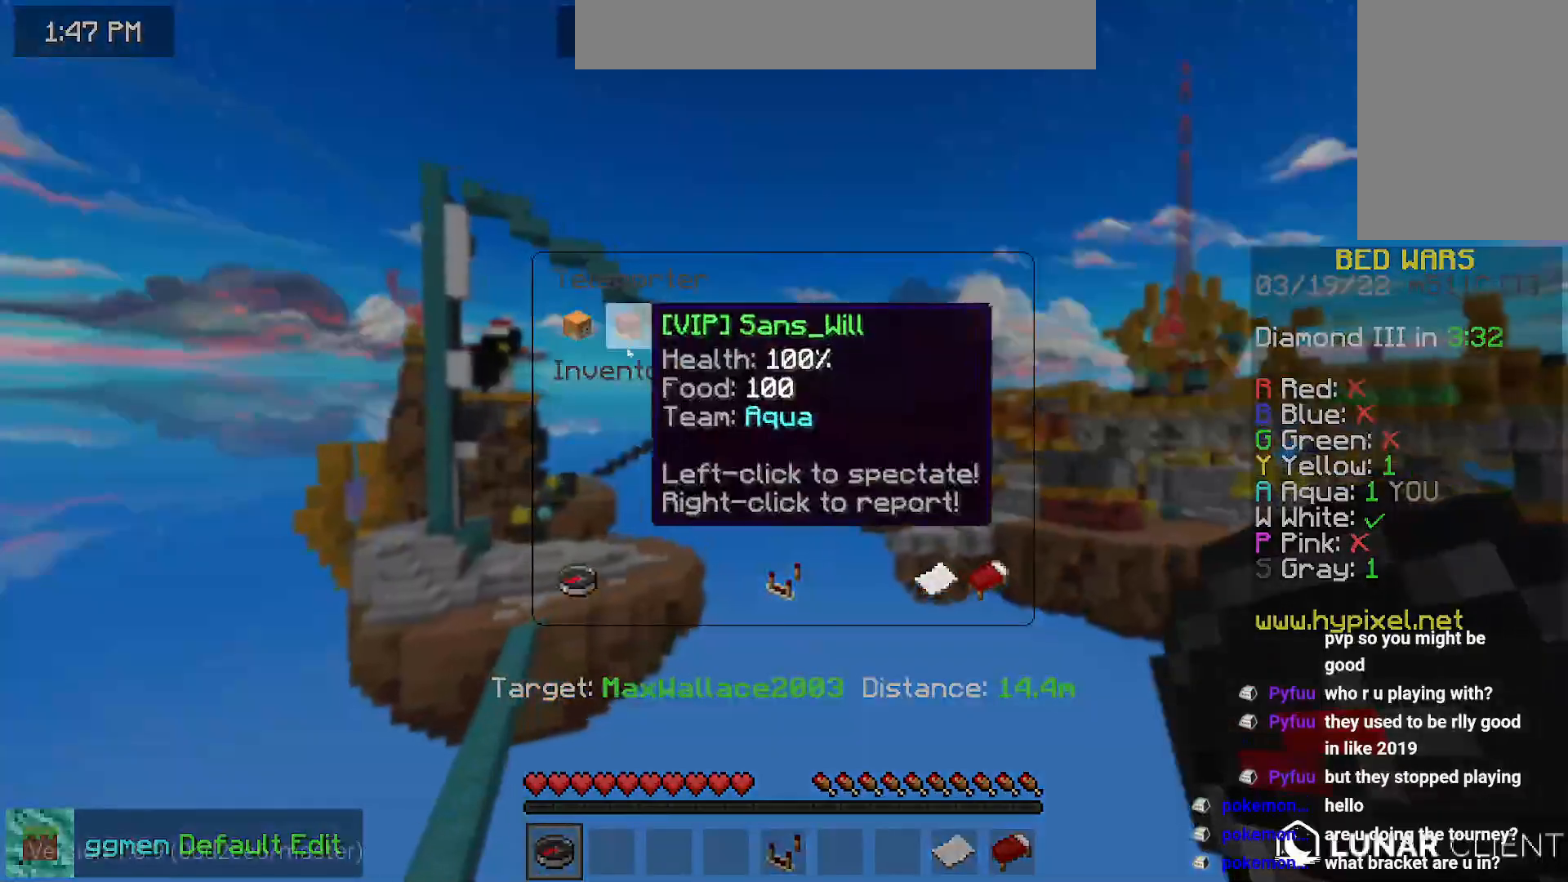
{"keys": [], "mouse": [], "events": []}
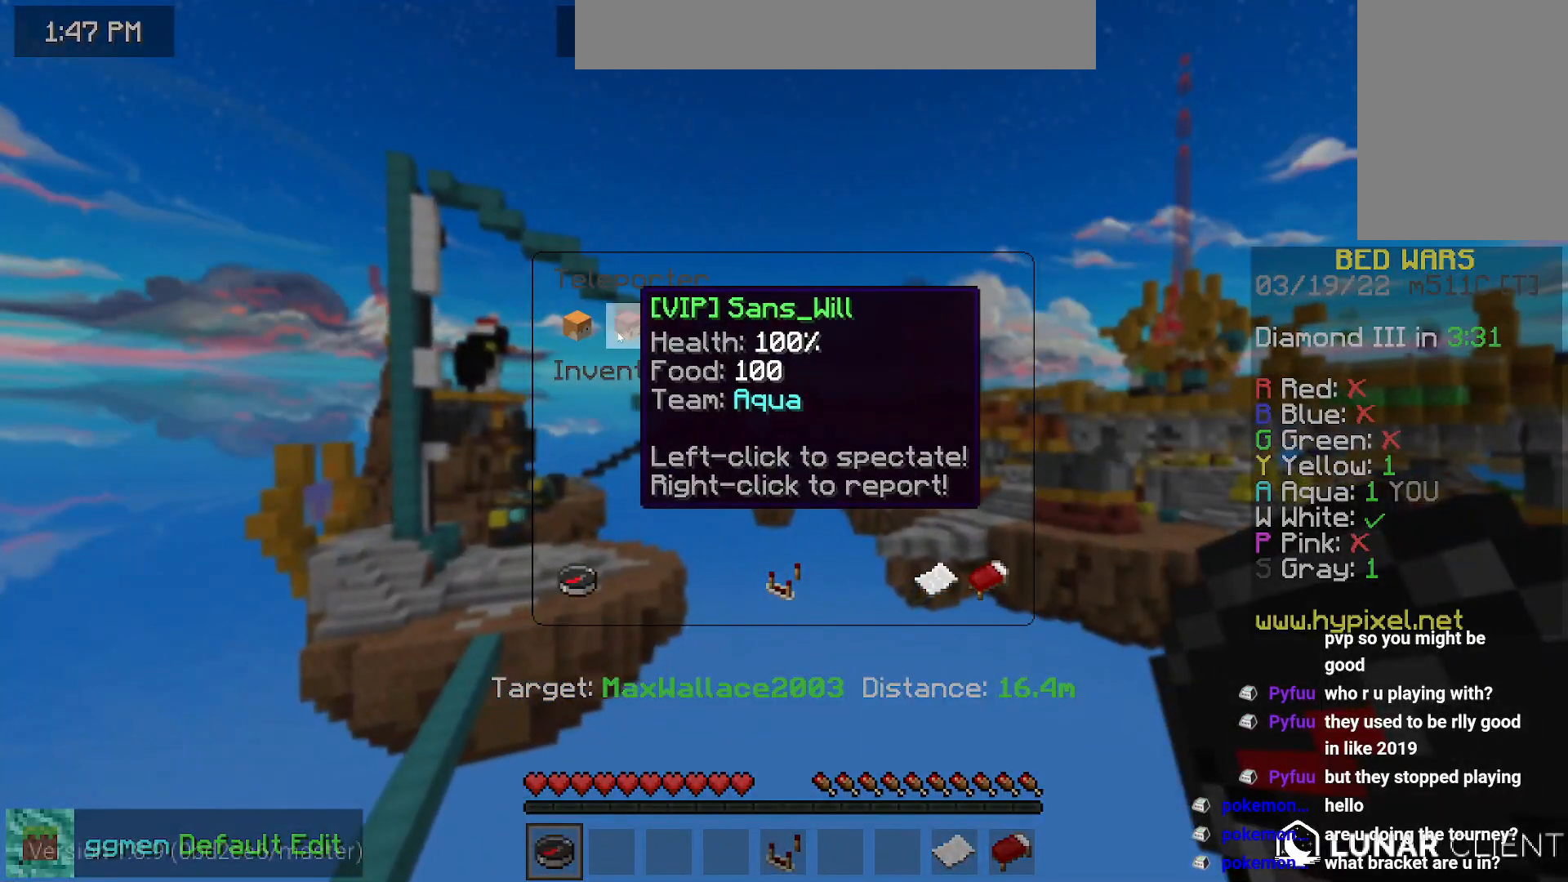
{"keys": [], "mouse": [], "events": []}
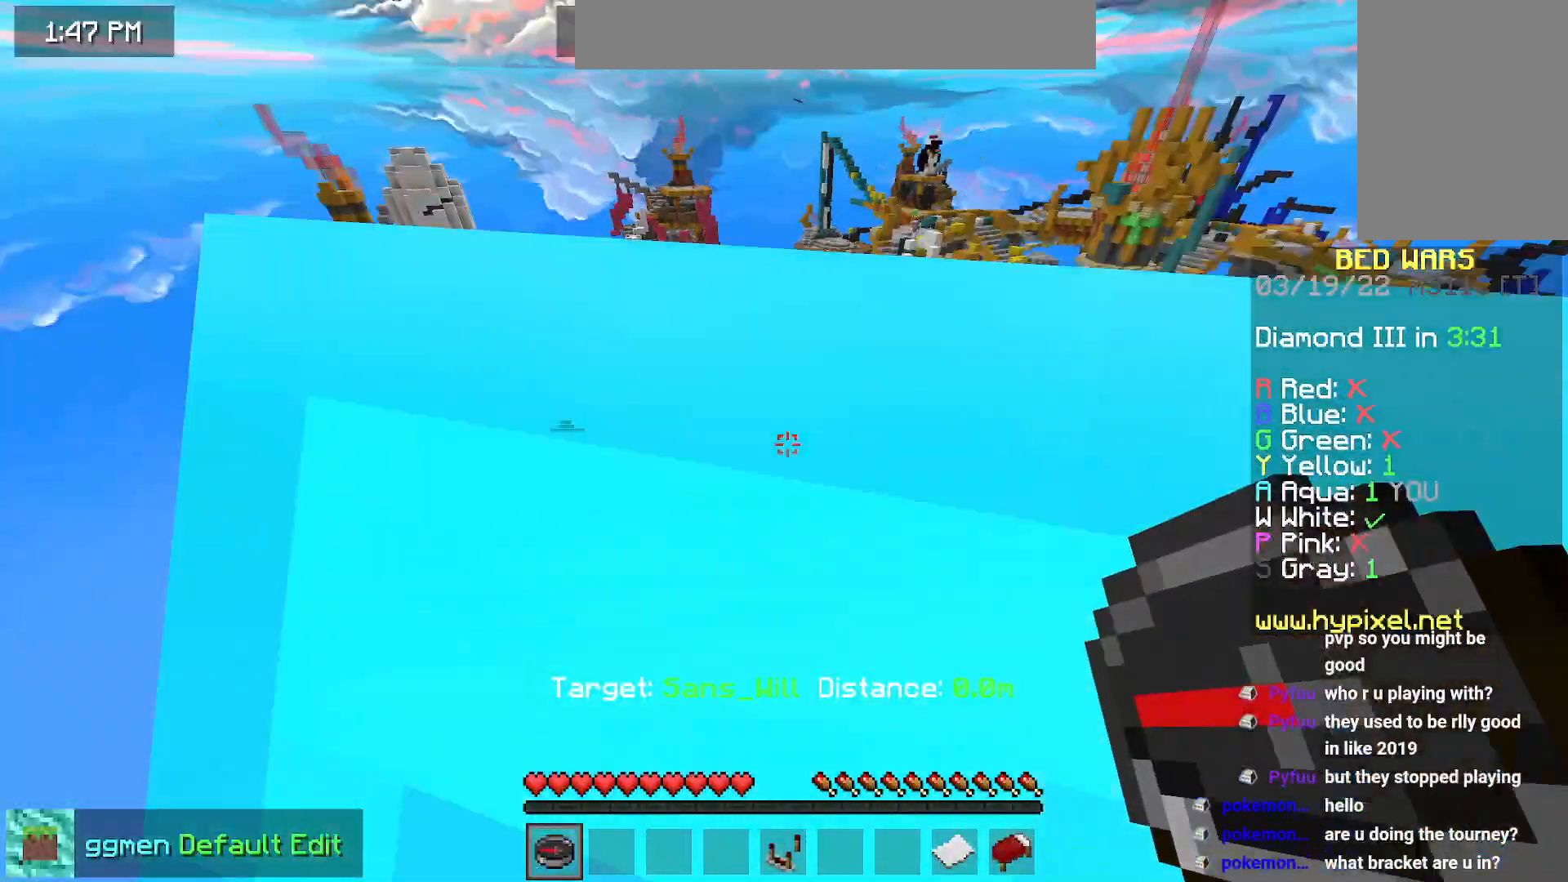
{"keys": ["space"], "mouse": [], "events": [[50, "right", "down"], [233, "space", "down"], [417, "right", "up"]]}
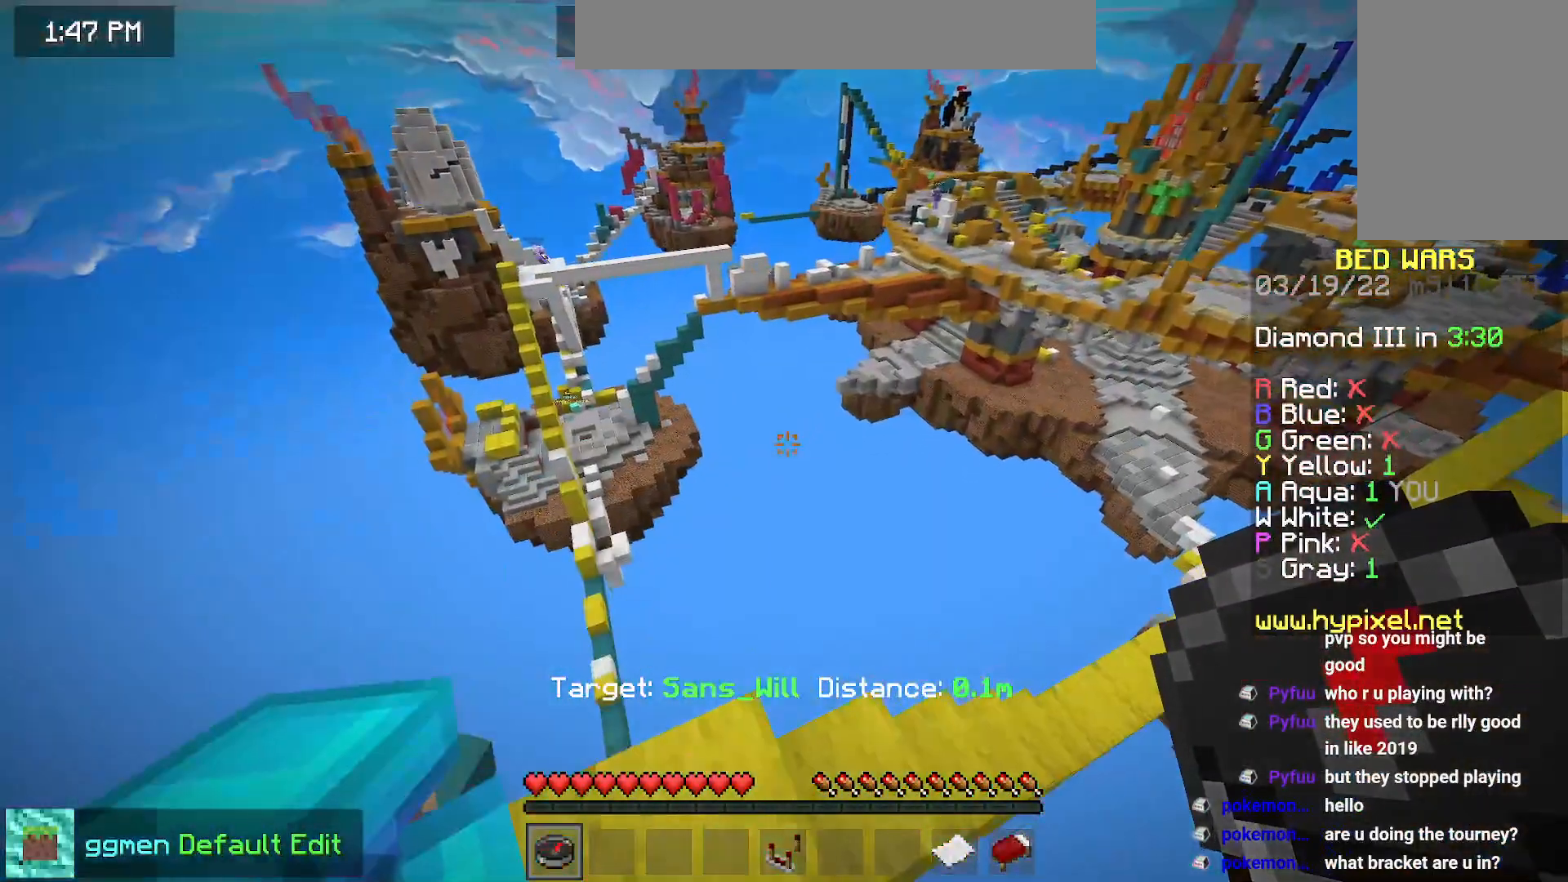
{"keys": ["down"], "mouse": [], "events": [[83, "space", "up"], [484, "down", "down"]]}
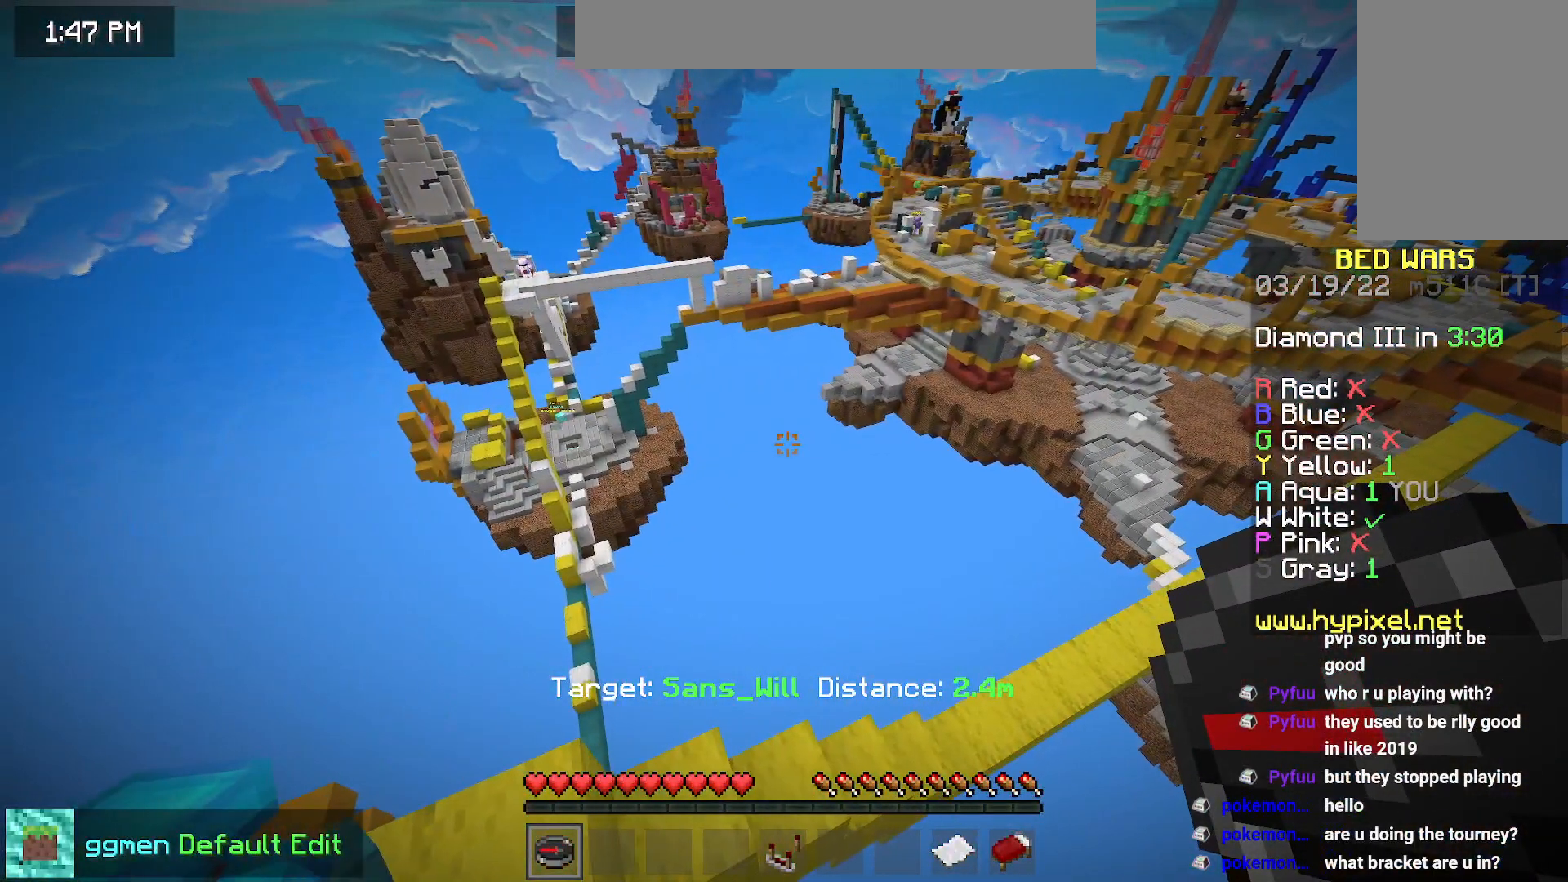
{"keys": ["down"], "mouse": [], "events": []}
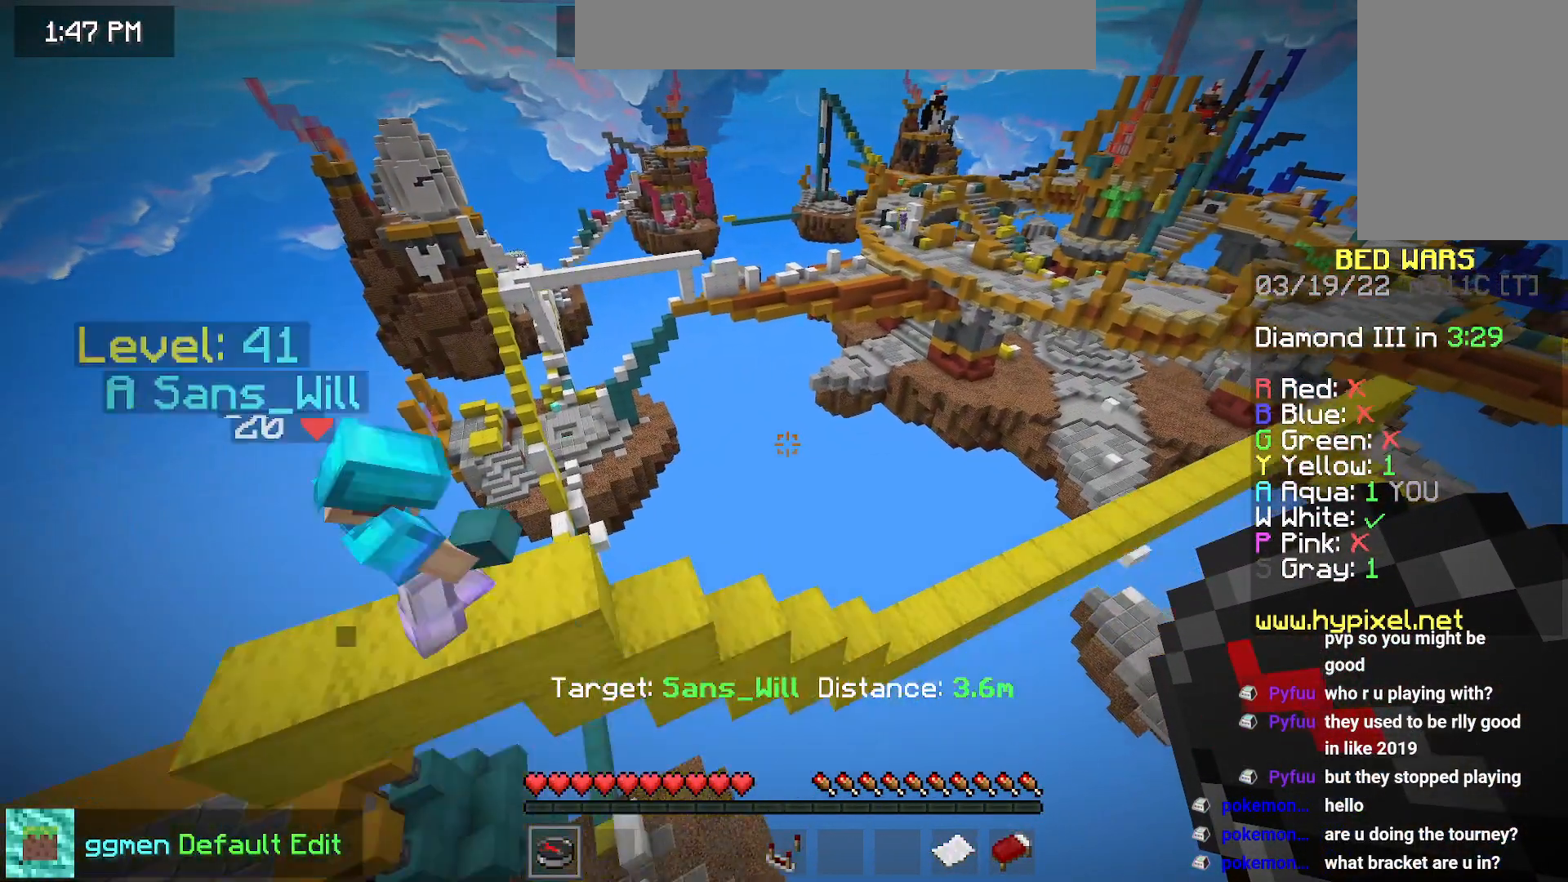
{"keys": [], "mouse": [], "events": [[33, "down", "up"]]}
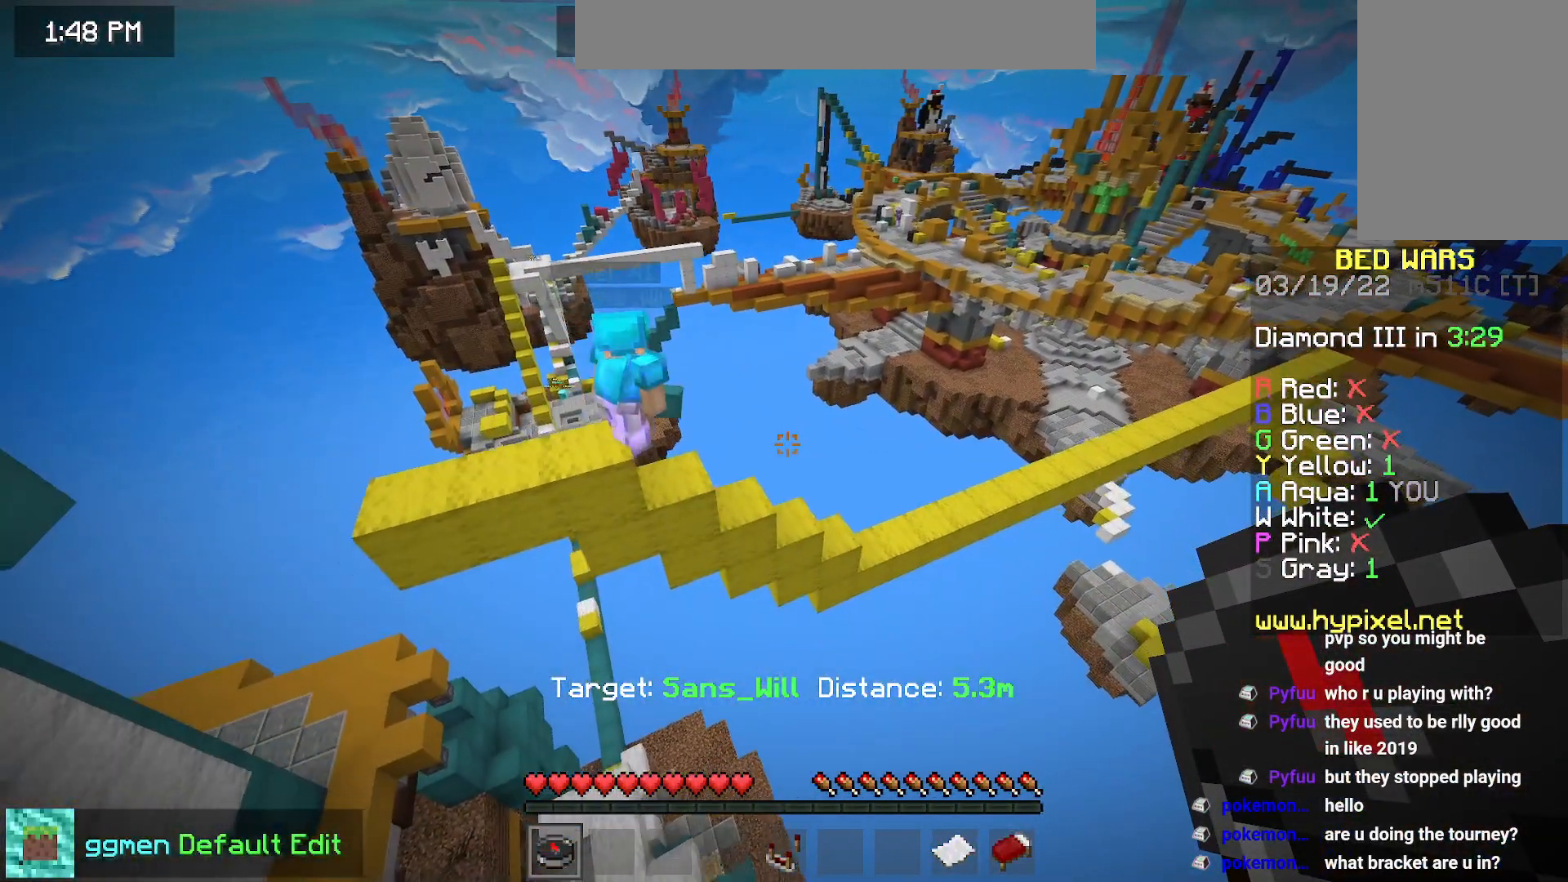
{"keys": [], "mouse": [], "events": [[166, "right", "down"], [383, "right", "up"]]}
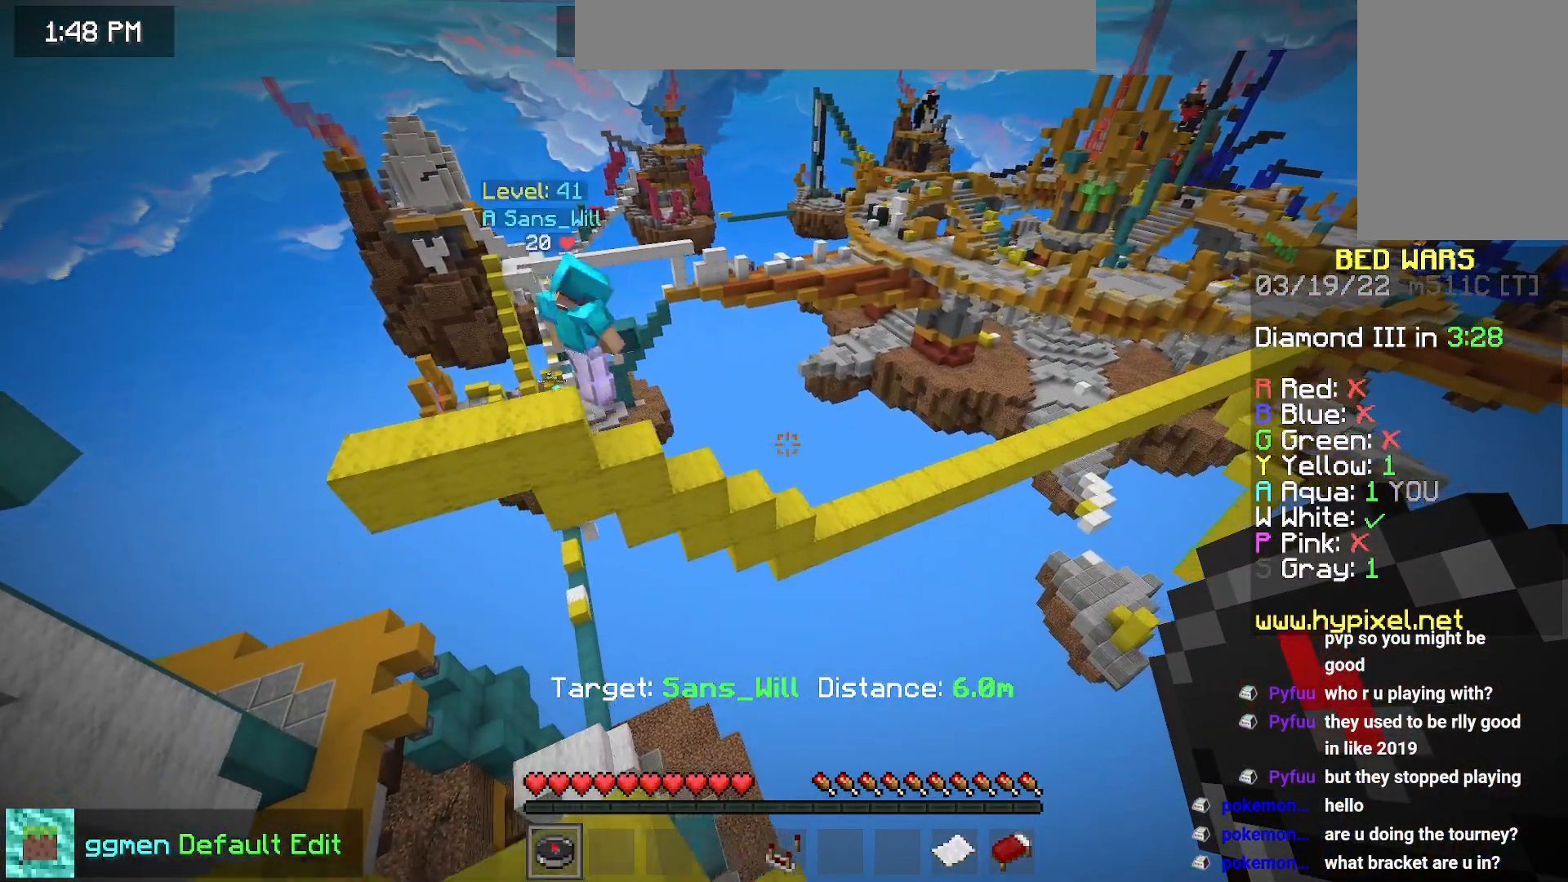
{"keys": ["left", "up"], "mouse": [], "events": [[434, "left", "down"], [451, "up", "down"]]}
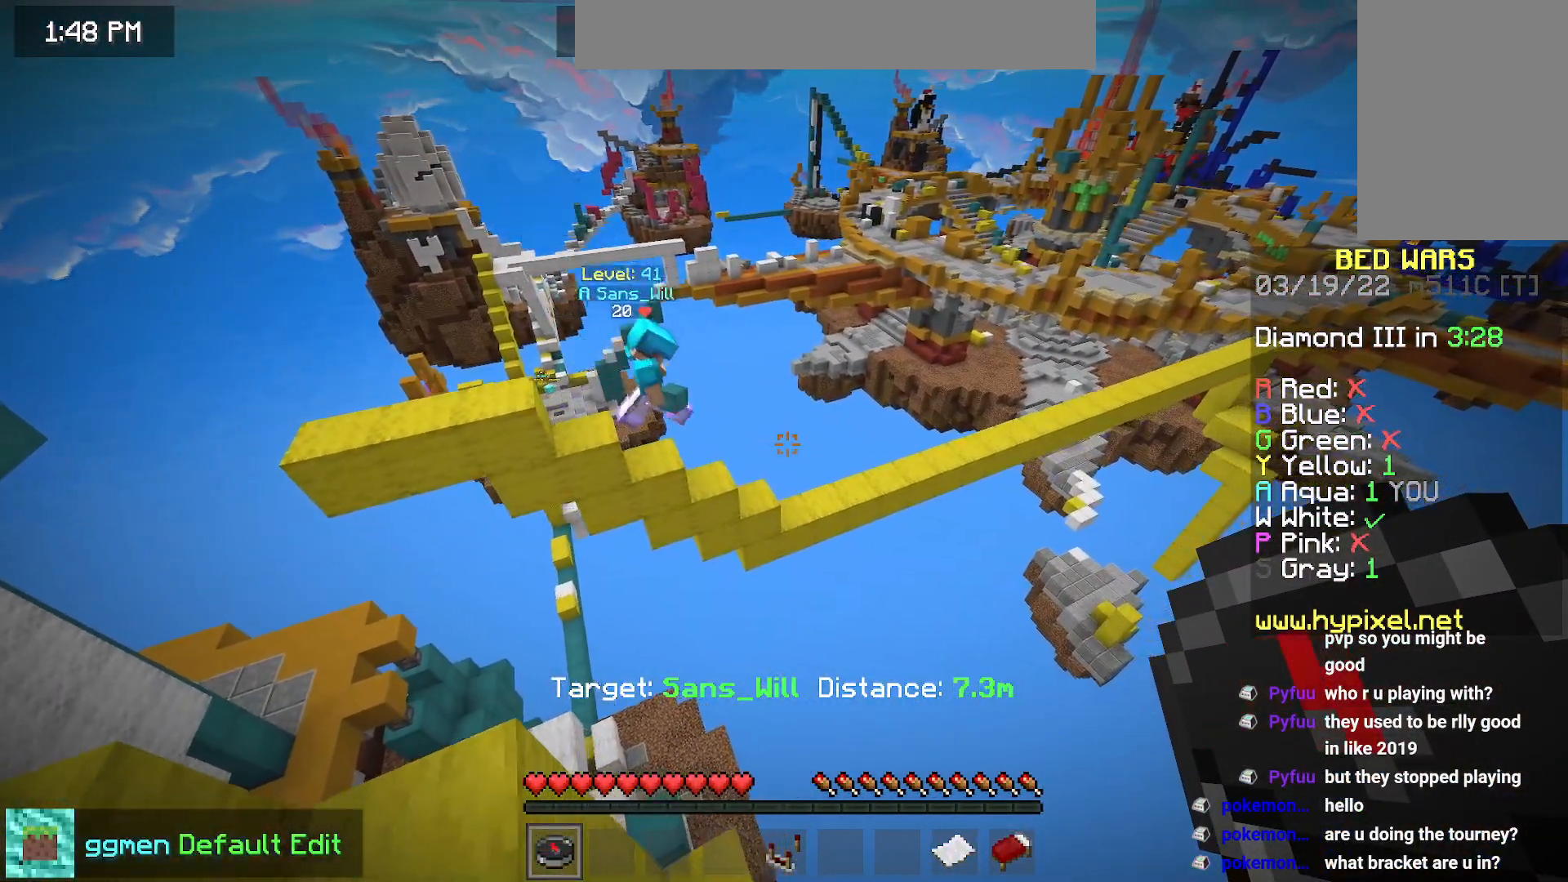
{"keys": ["right", "up"], "mouse": [], "events": [[116, "left", "up"], [350, "right", "down"]]}
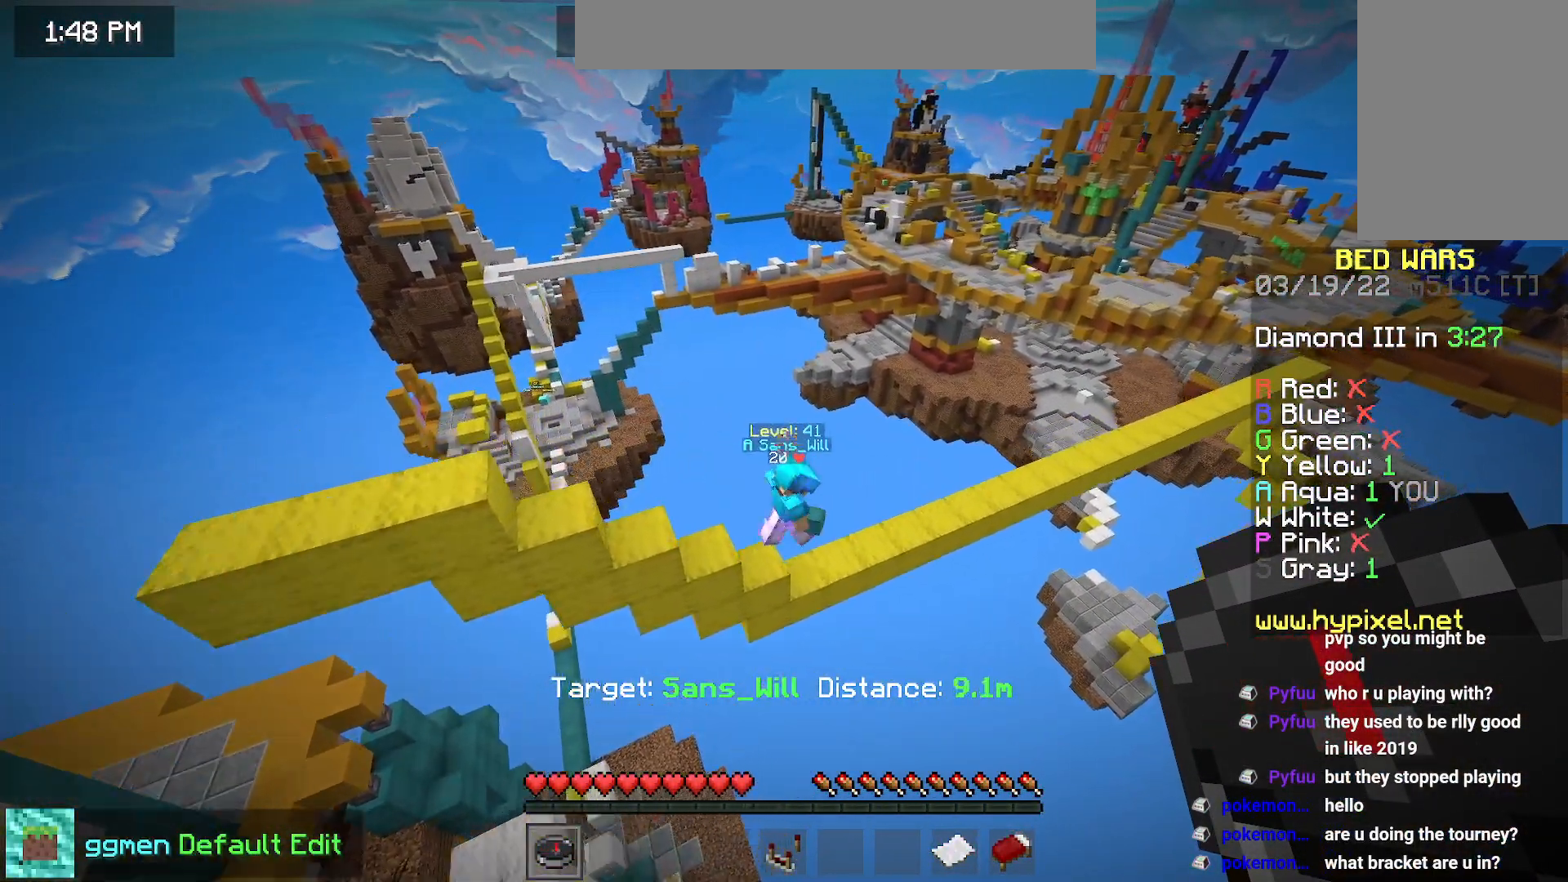
{"keys": ["right", "up"], "mouse": [], "events": []}
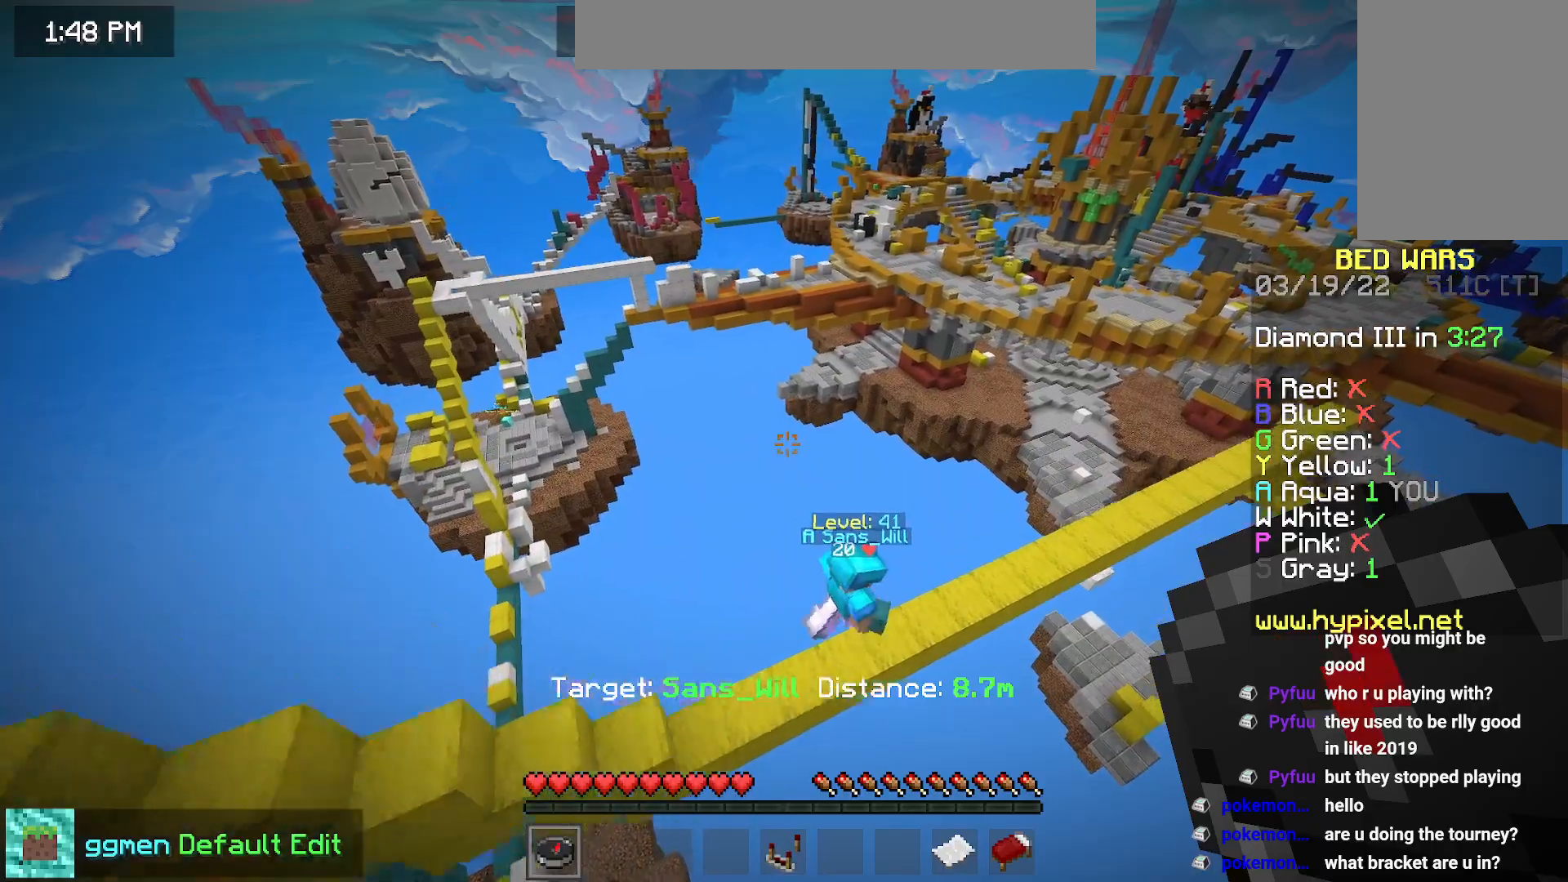
{"keys": ["right", "up"], "mouse": [], "events": []}
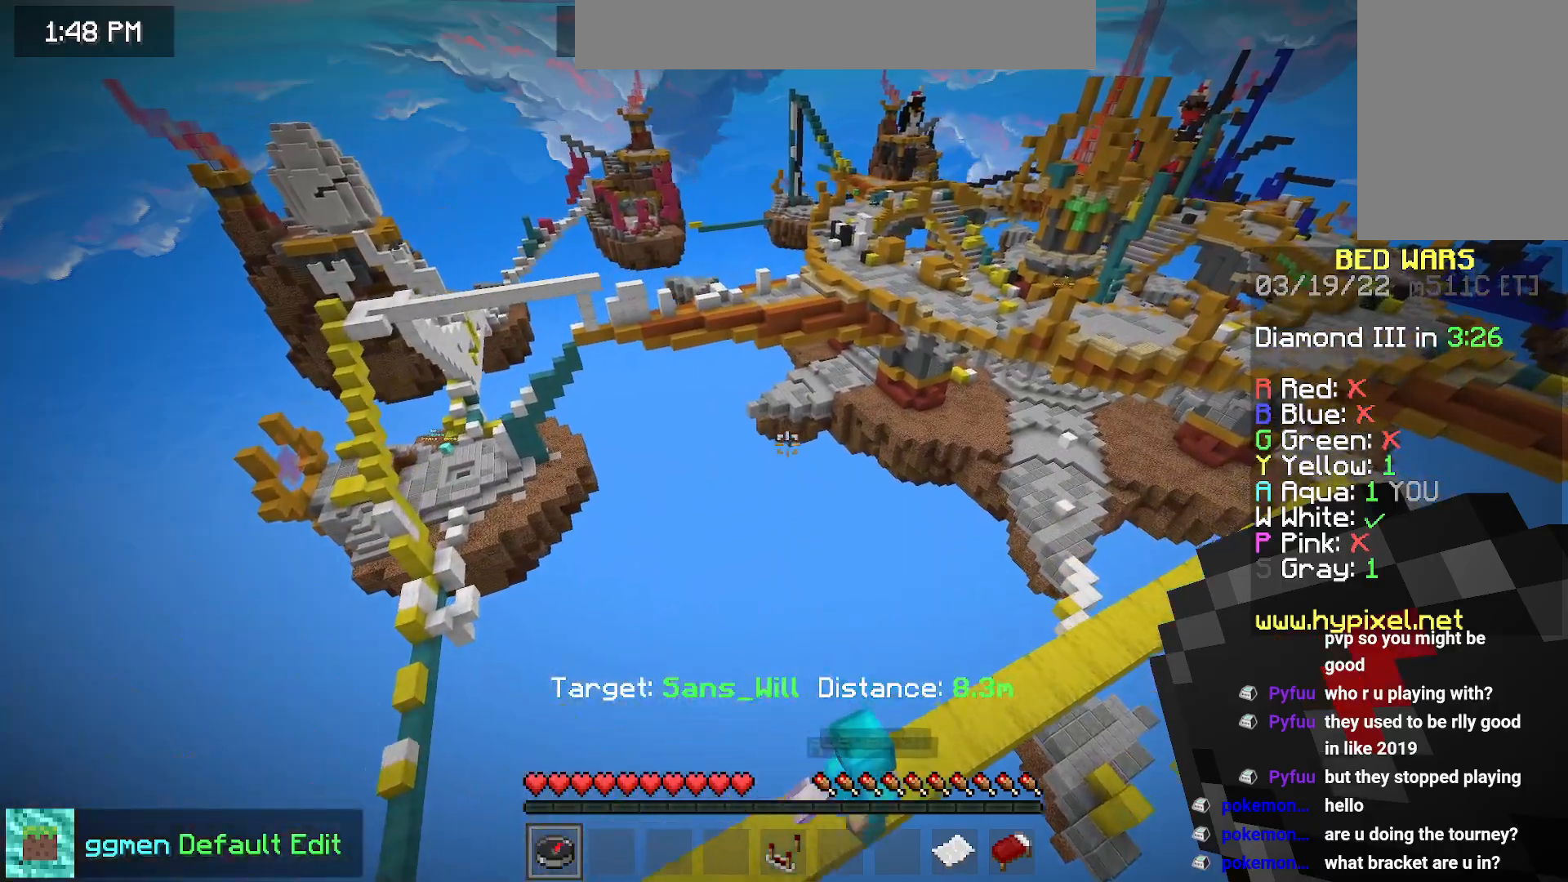
{"keys": ["right"], "mouse": [], "events": [[33, "up", "up"]]}
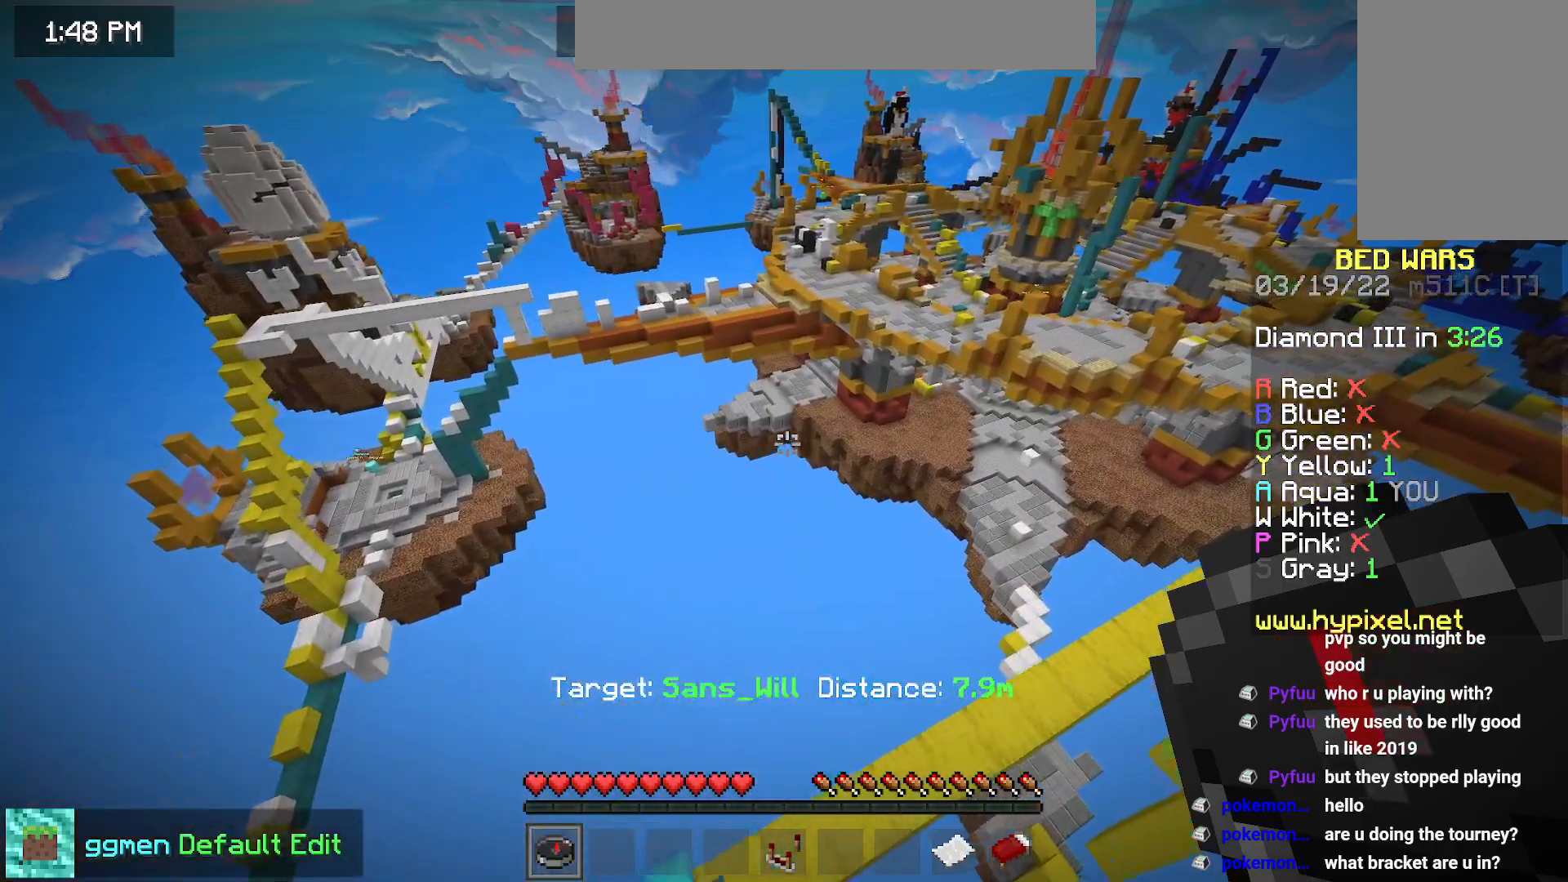
{"keys": ["right"], "mouse": [], "events": []}
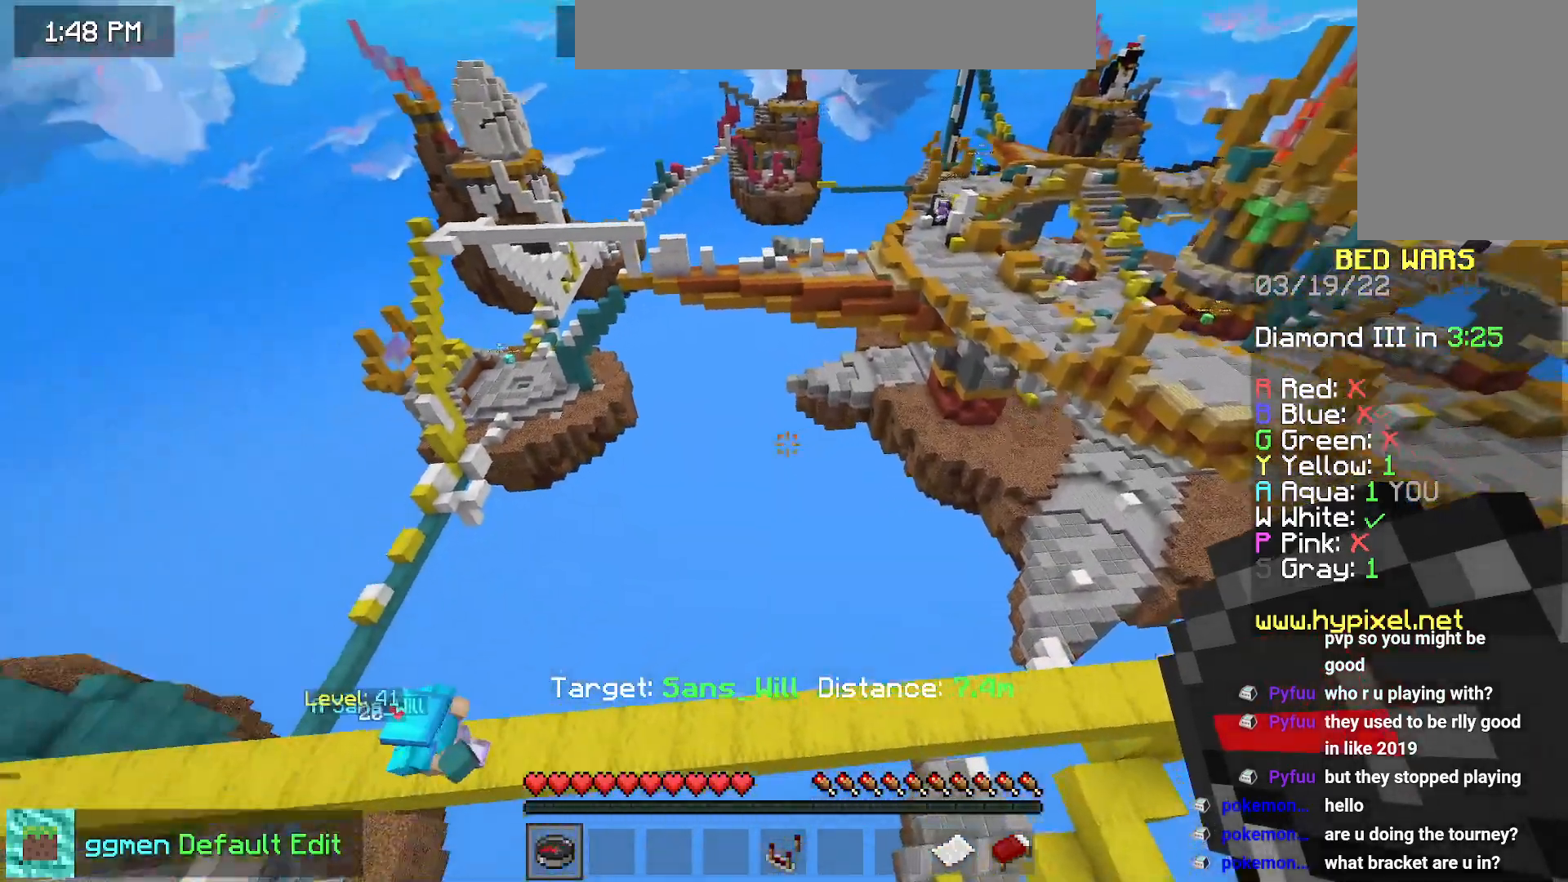
{"keys": [], "mouse": [], "events": [[150, "right", "up"]]}